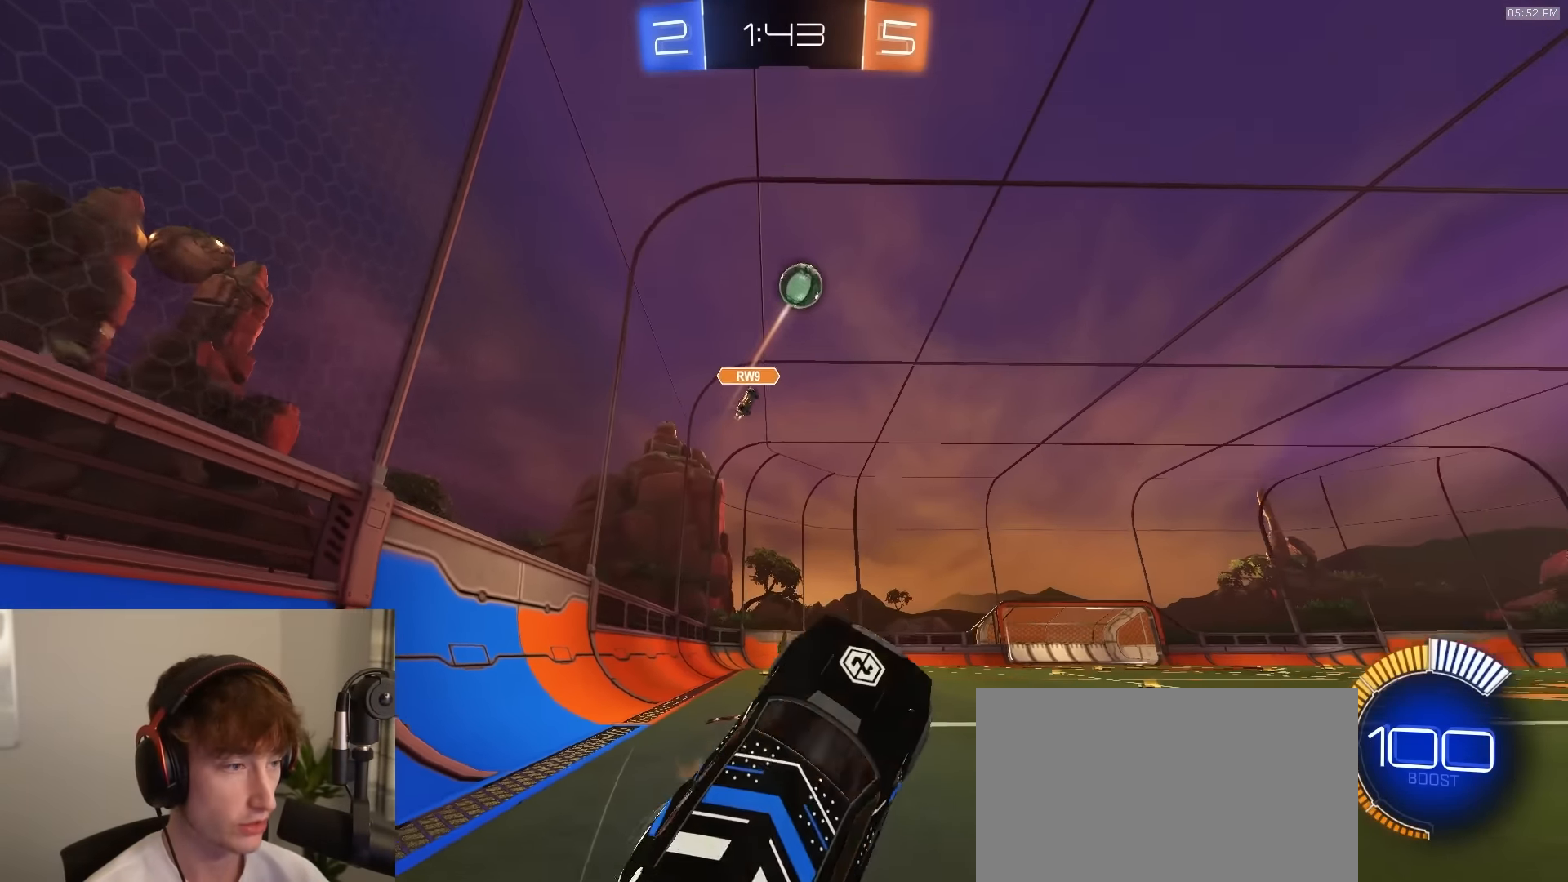
Gameplay with a controller (PlayStation layout); each line is a JSON object with the inputs held at the frame after it. "events" lists button and stick changes between this image and that frame as [ms after this image, input, new state], when the widget could be followed in between.
{"buttons": ["CIRCLE", "R1", "R2"], "left_stick": "up", "right_stick": "center", "events": [[33, "CROSS", "up"], [33, "L1", "up"], [117, "L3", "up"], [117, "R1", "down"], [133, "CIRCLE", "down"], [150, "L2", "up"], [217, "left_stick", "up-left"], [300, "TRIANGLE", "down"], [383, "left_stick", "up"], [500, "TRIANGLE", "up"]]}
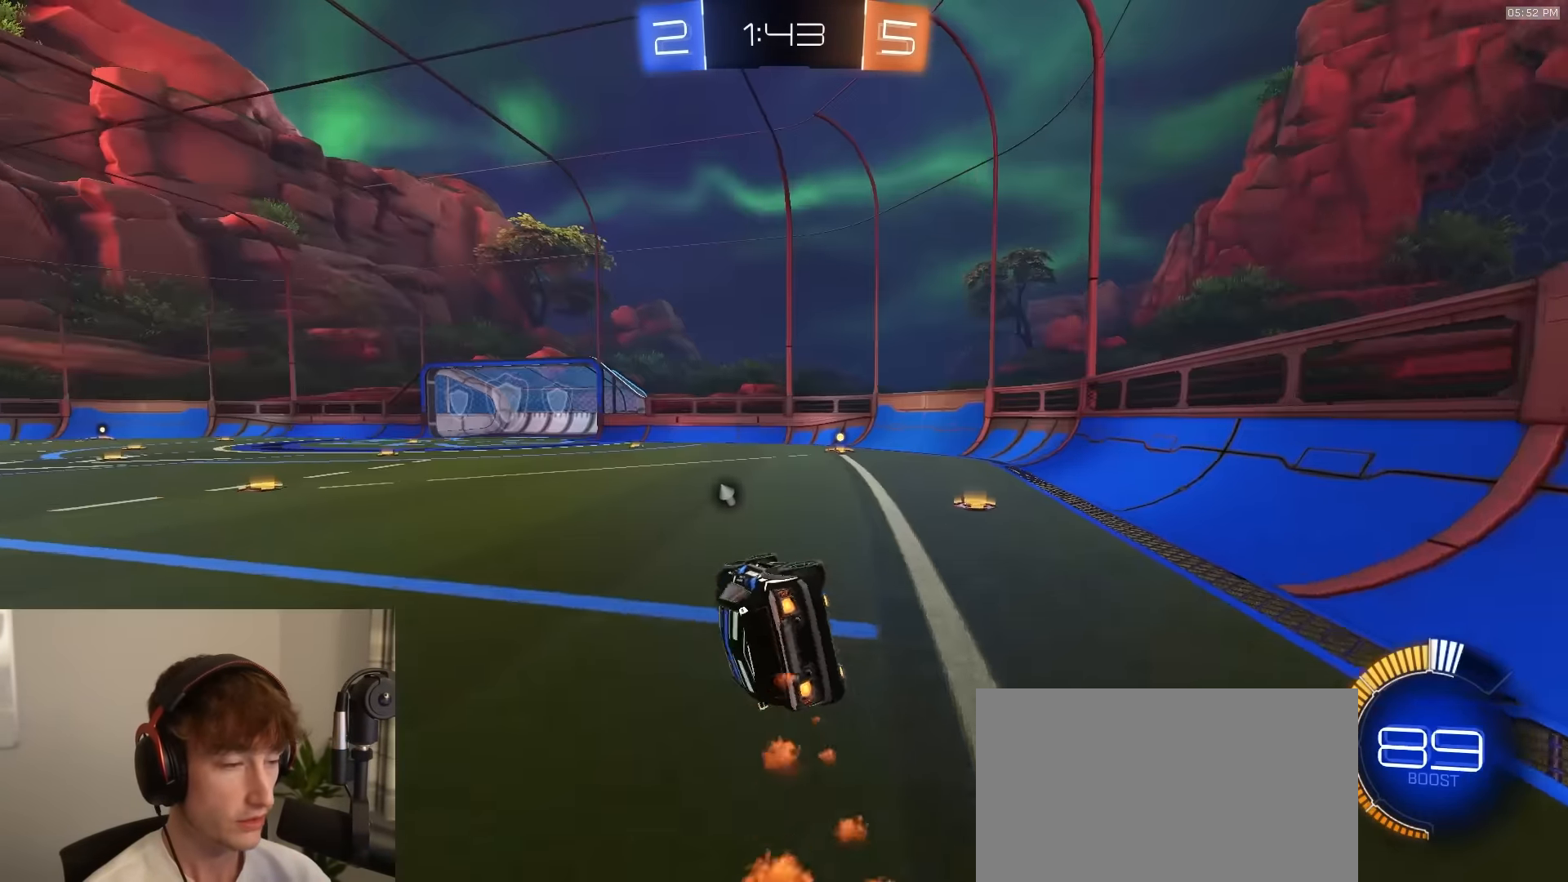
{"buttons": ["R1", "R2"], "left_stick": "right", "right_stick": "center", "events": [[50, "left_stick", "up-right"], [167, "CIRCLE", "up"], [167, "left_stick", "right"], [317, "left_stick", "center"], [433, "left_stick", "right"]]}
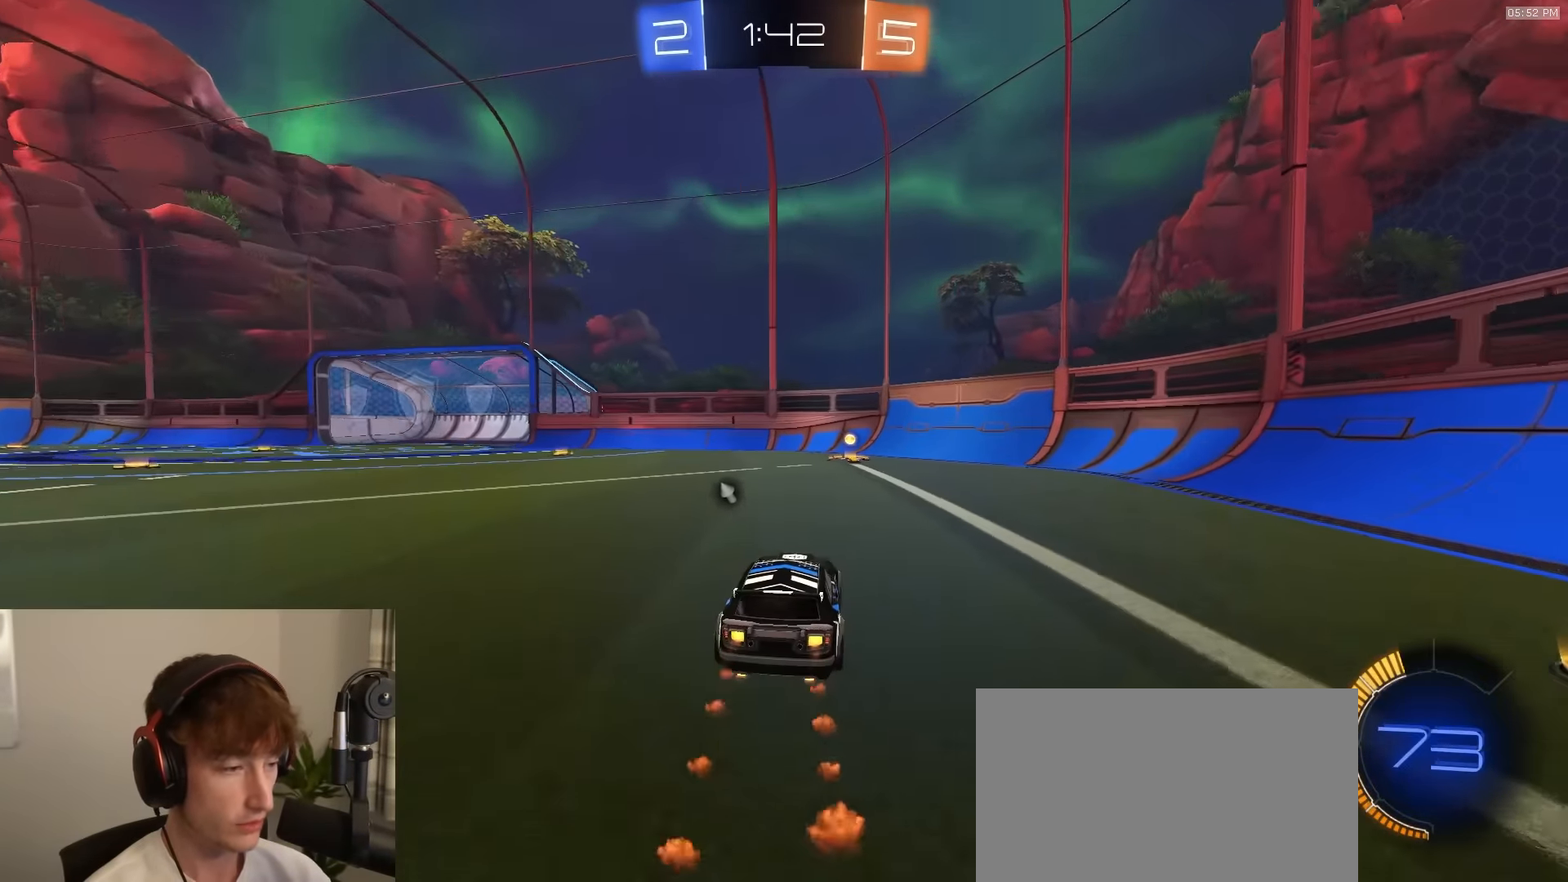
{"buttons": ["L1", "R1", "R2"], "left_stick": "left", "right_stick": "center", "events": [[33, "left_stick", "center"], [100, "TRIANGLE", "down"], [150, "left_stick", "right"], [234, "left_stick", "center"], [250, "TRIANGLE", "up"], [300, "left_stick", "left"], [400, "L1", "down"]]}
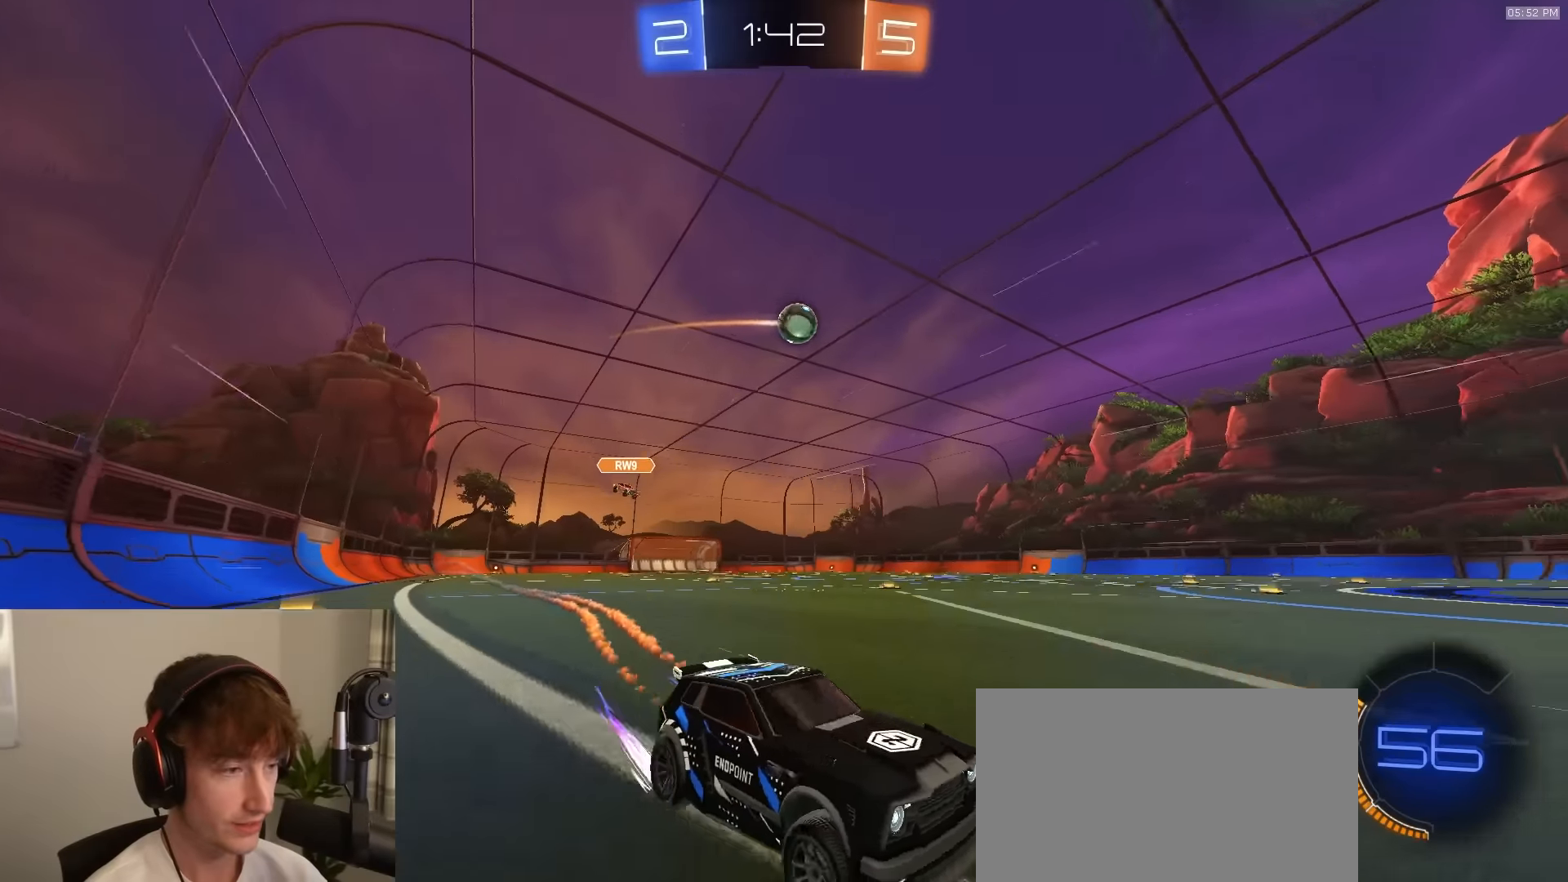
{"buttons": ["R1", "R2"], "left_stick": "left", "right_stick": "center", "events": [[34, "L1", "up"], [400, "left_stick", "center"], [467, "left_stick", "left"]]}
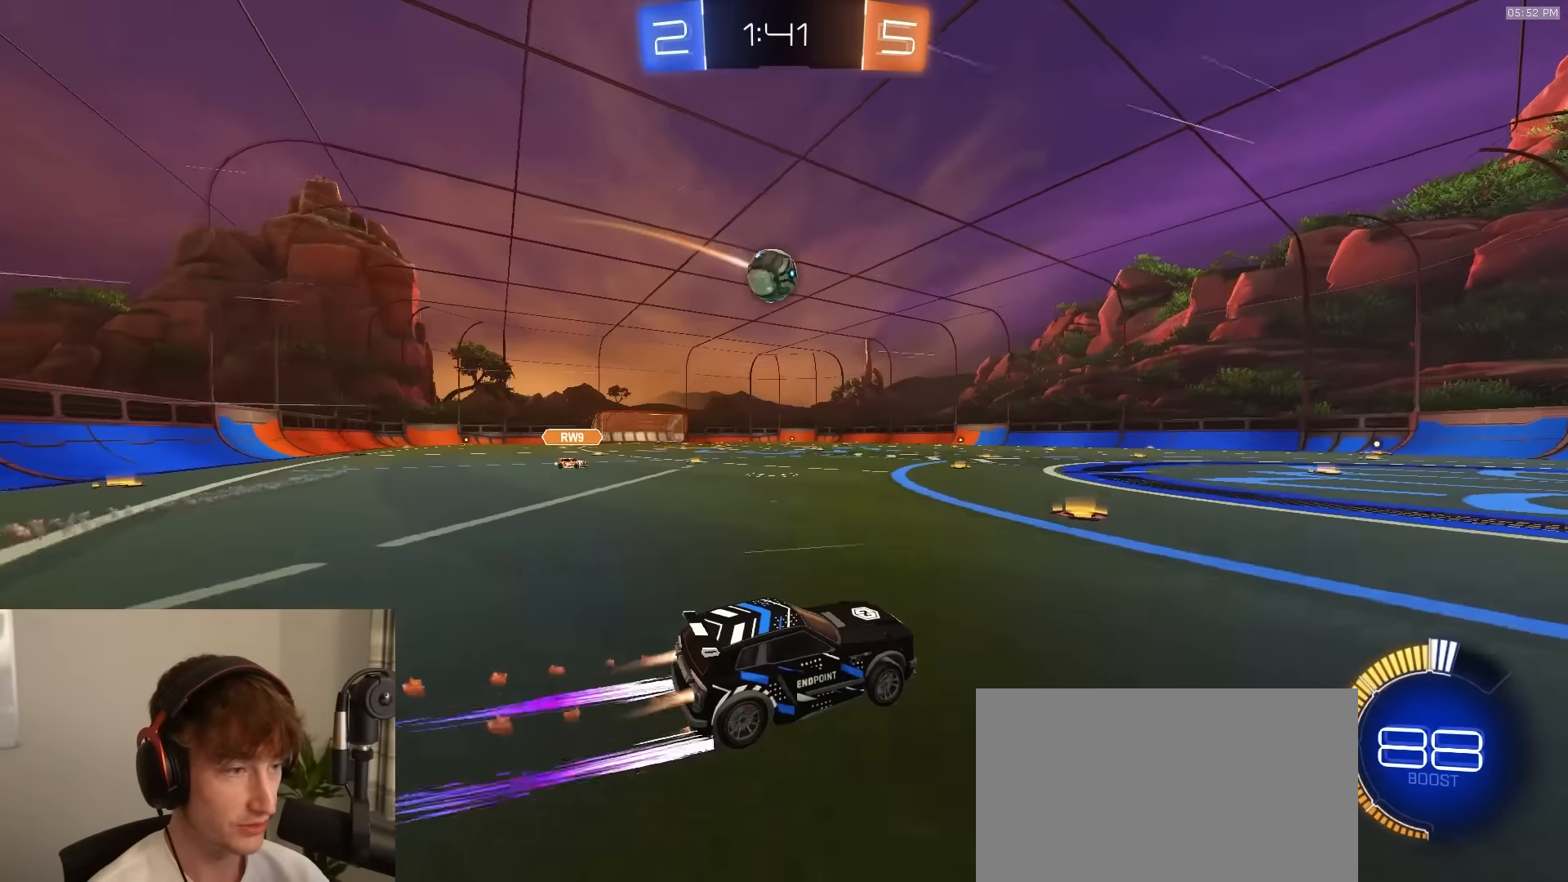
{"buttons": ["R2"], "left_stick": "left", "right_stick": "center", "events": [[17, "R1", "up"], [50, "left_stick", "center"], [84, "R2", "up"], [134, "left_stick", "left"], [184, "R2", "down"], [350, "left_stick", "center"], [417, "left_stick", "left"]]}
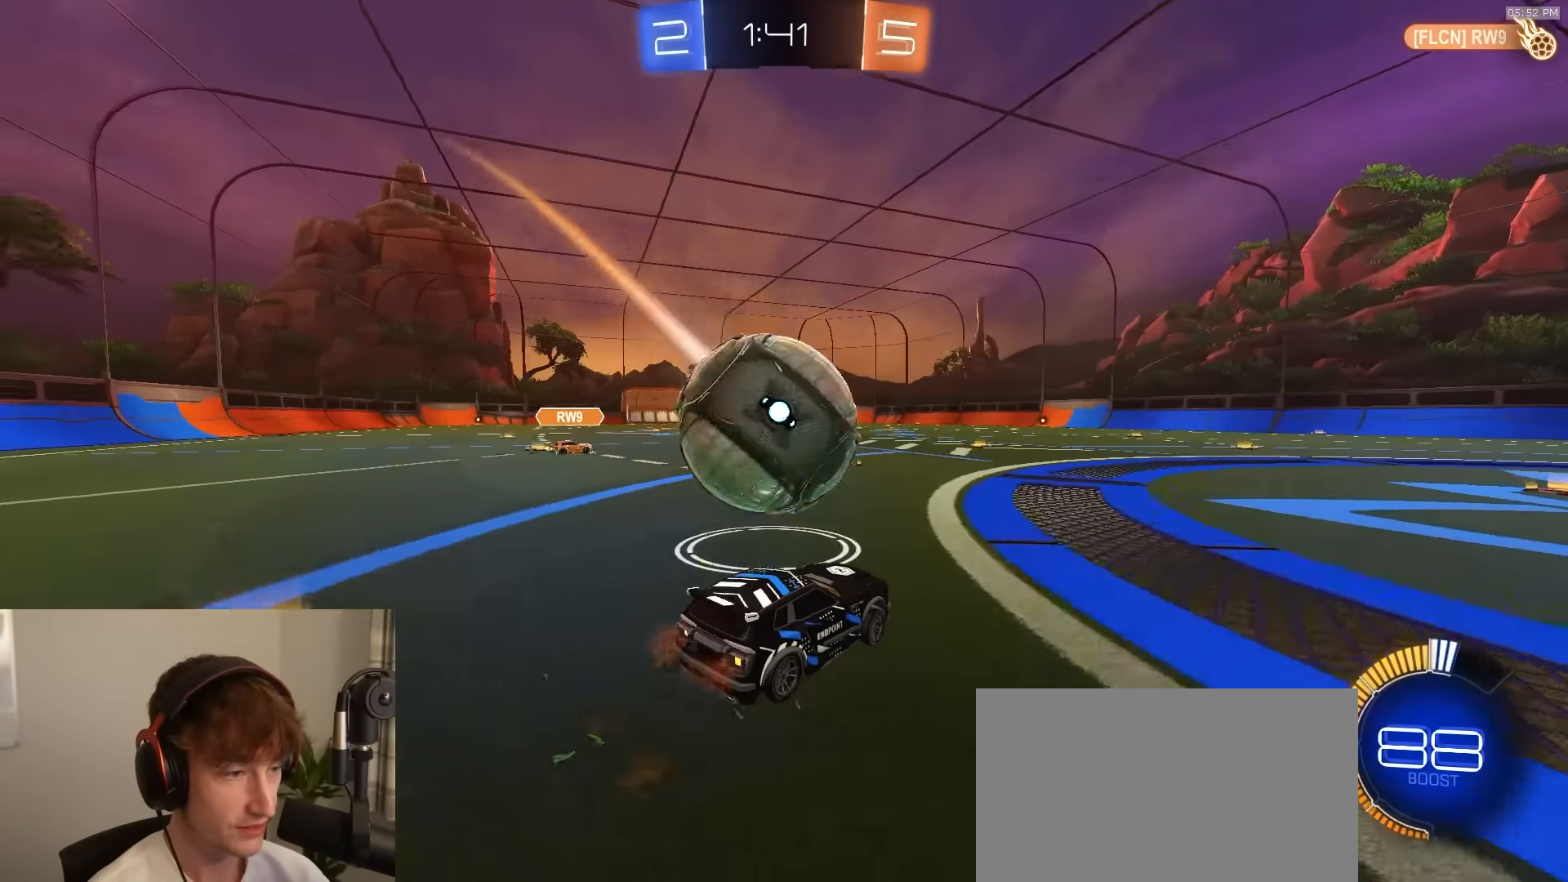
{"buttons": ["R1", "R2"], "left_stick": "left", "right_stick": "center", "events": [[200, "L1", "down"], [267, "L1", "up"], [317, "R1", "down"]]}
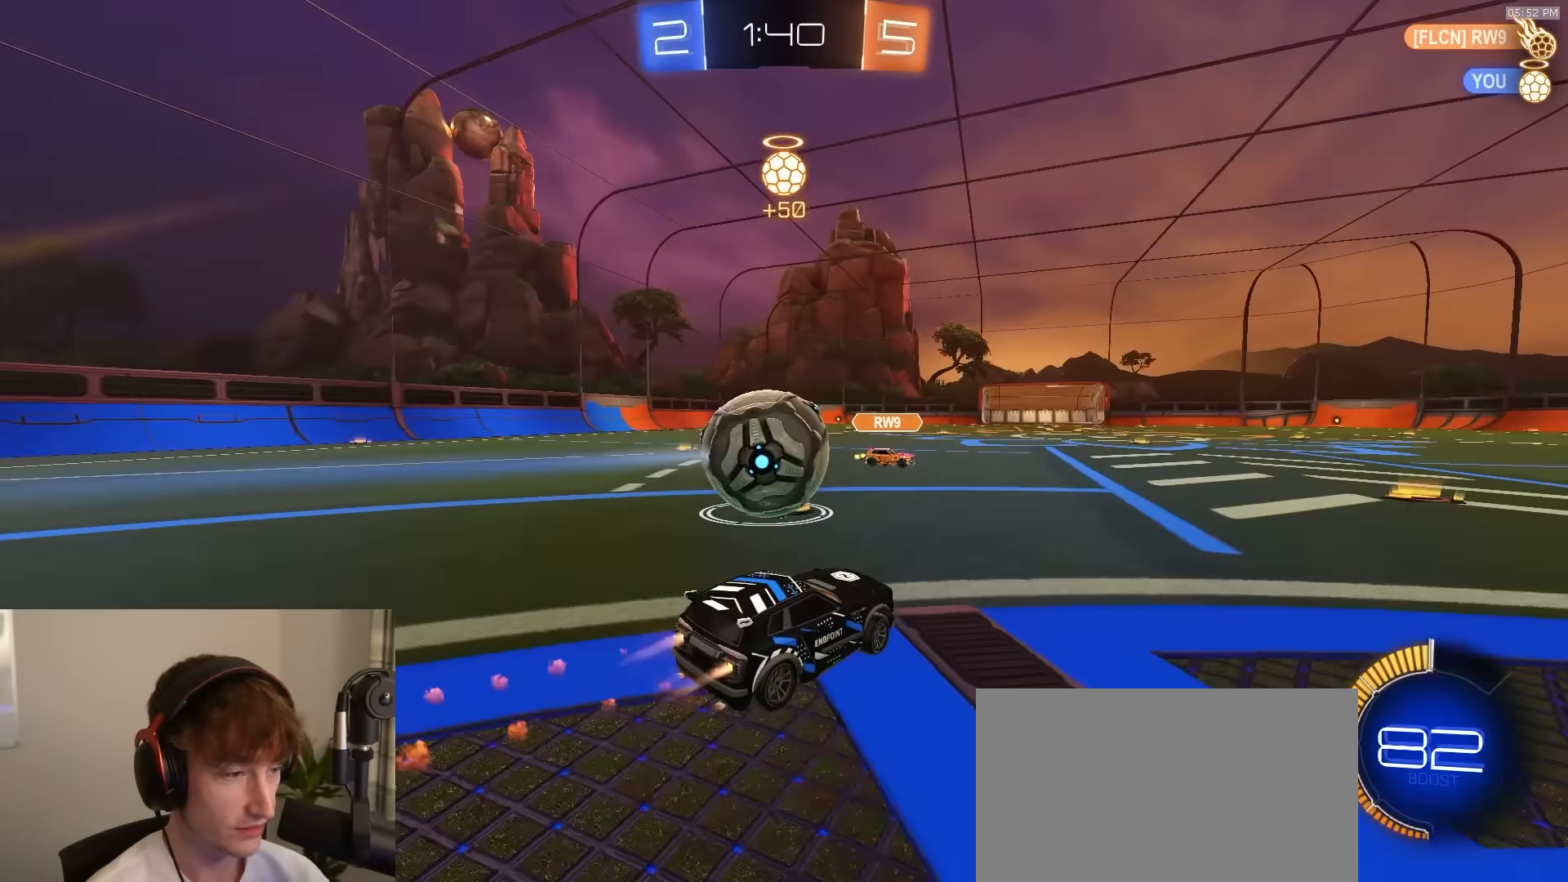
{"buttons": [], "left_stick": "right", "right_stick": "center", "events": [[34, "R1", "up"], [50, "R2", "up"], [100, "L2", "down"], [100, "left_stick", "right"], [267, "L2", "up"]]}
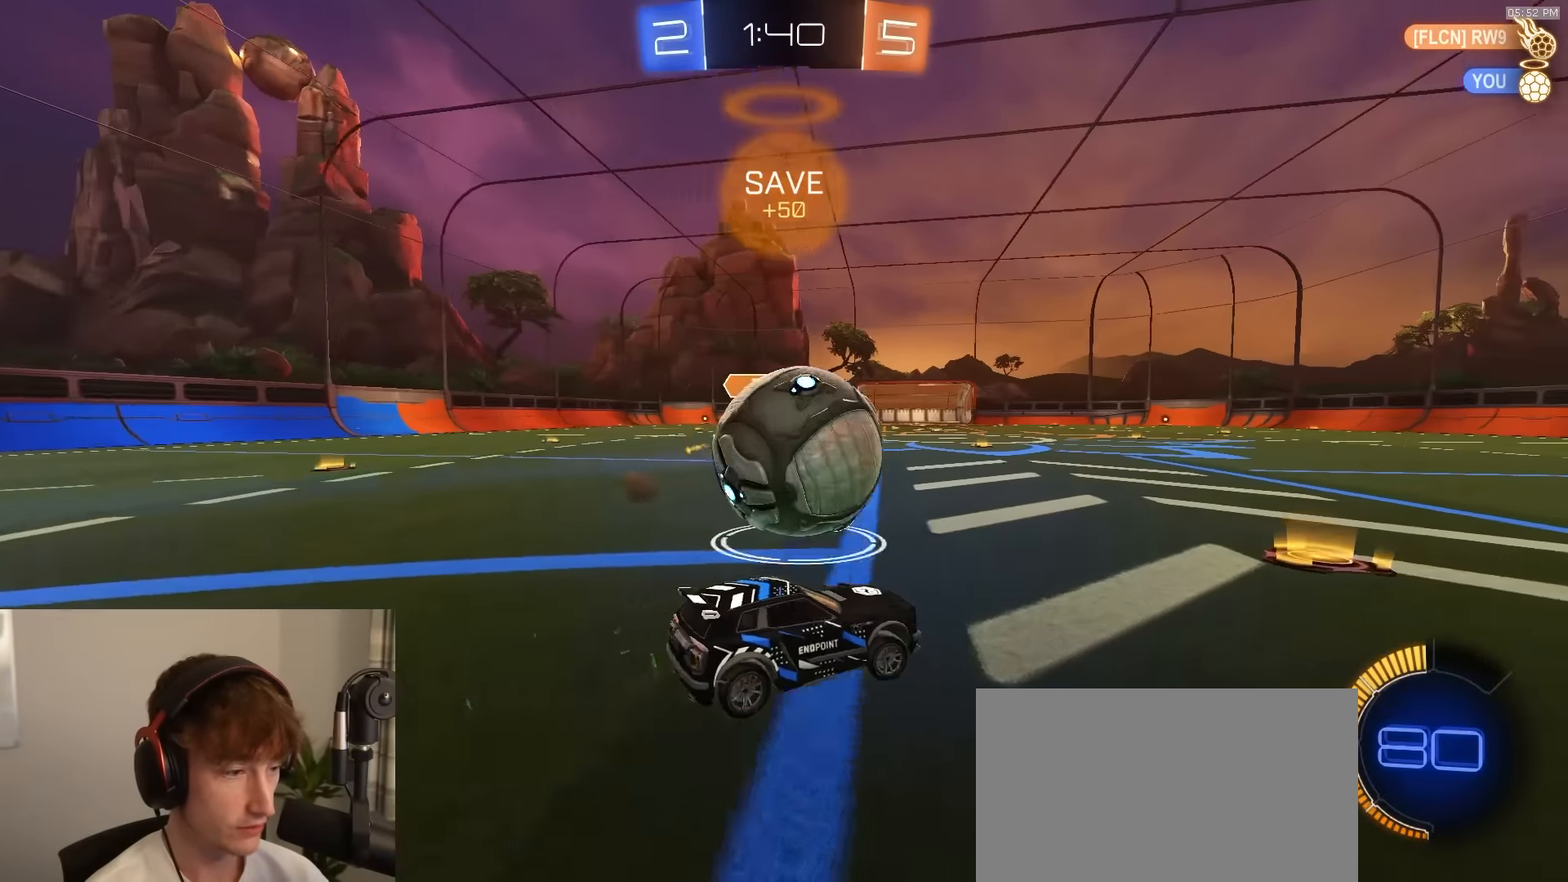
{"buttons": ["R1", "R2"], "left_stick": "center", "right_stick": "center", "events": [[134, "R2", "down"], [450, "R1", "down"], [500, "left_stick", "center"]]}
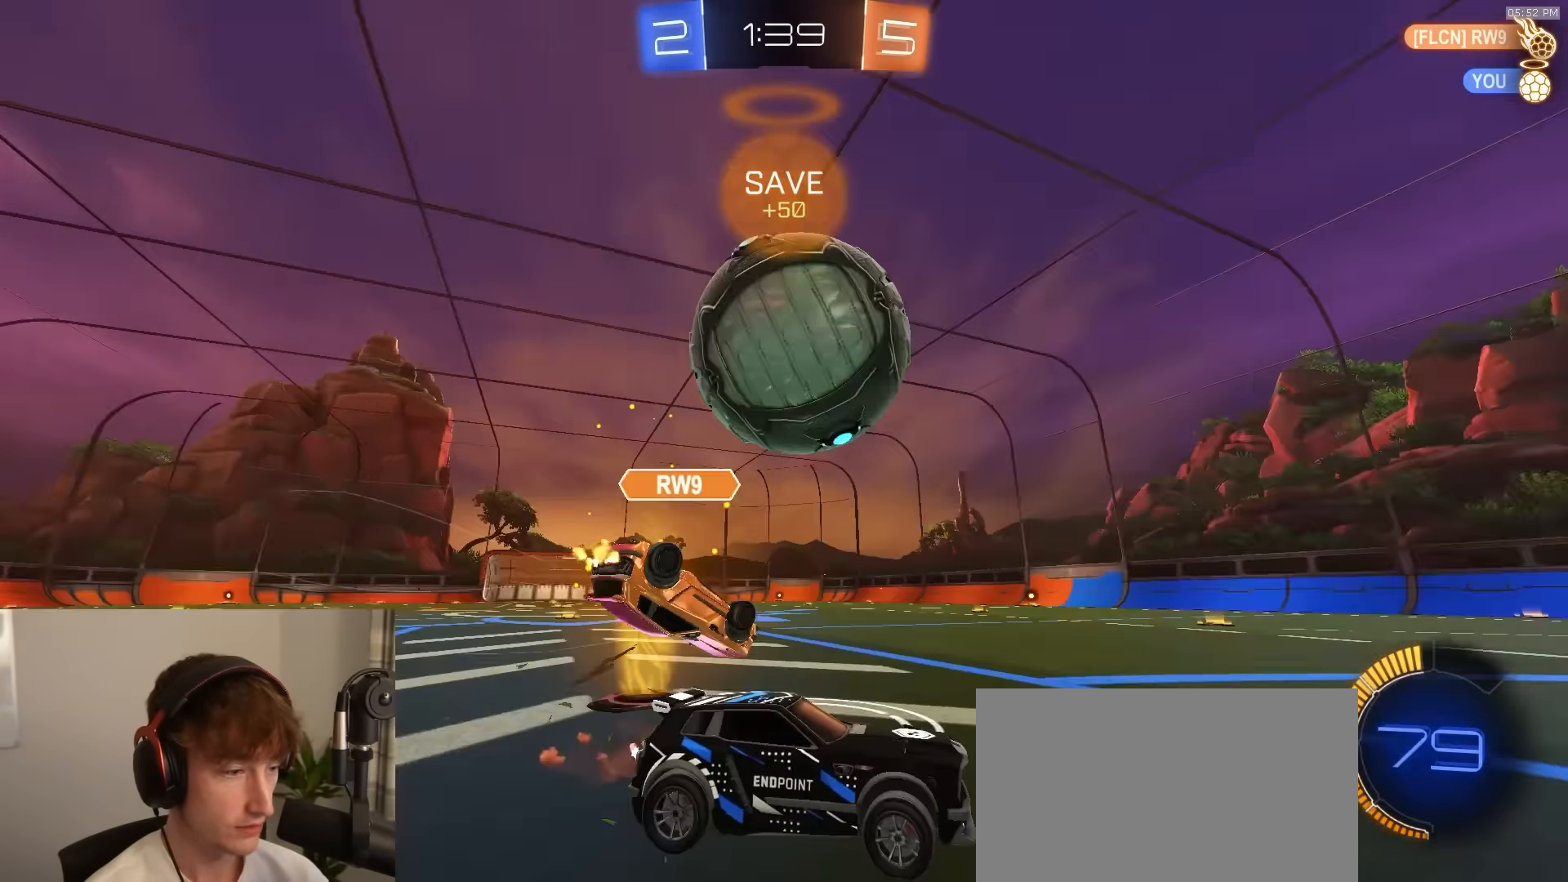
{"buttons": ["L1", "R1", "R2"], "left_stick": "left", "right_stick": "center", "events": [[34, "left_stick", "left"], [150, "left_stick", "right"], [267, "left_stick", "center"], [467, "left_stick", "left"], [500, "L1", "down"]]}
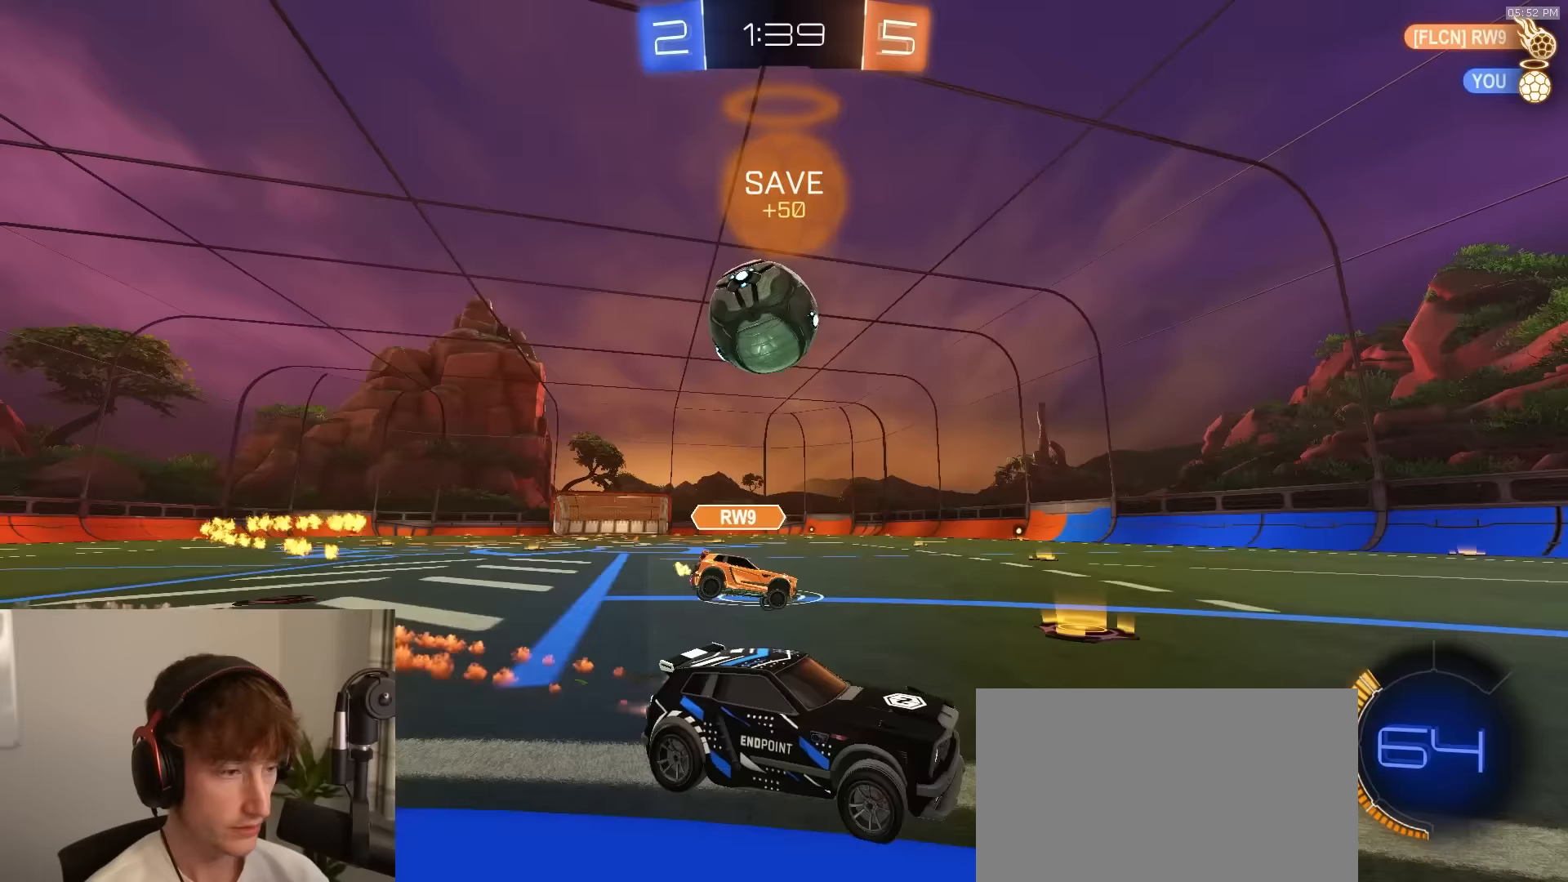
{"buttons": ["R1", "R2"], "left_stick": "left", "right_stick": "center", "events": [[33, "R1", "up"], [133, "L1", "up"], [217, "R1", "down"], [317, "R1", "up"], [450, "R1", "down"]]}
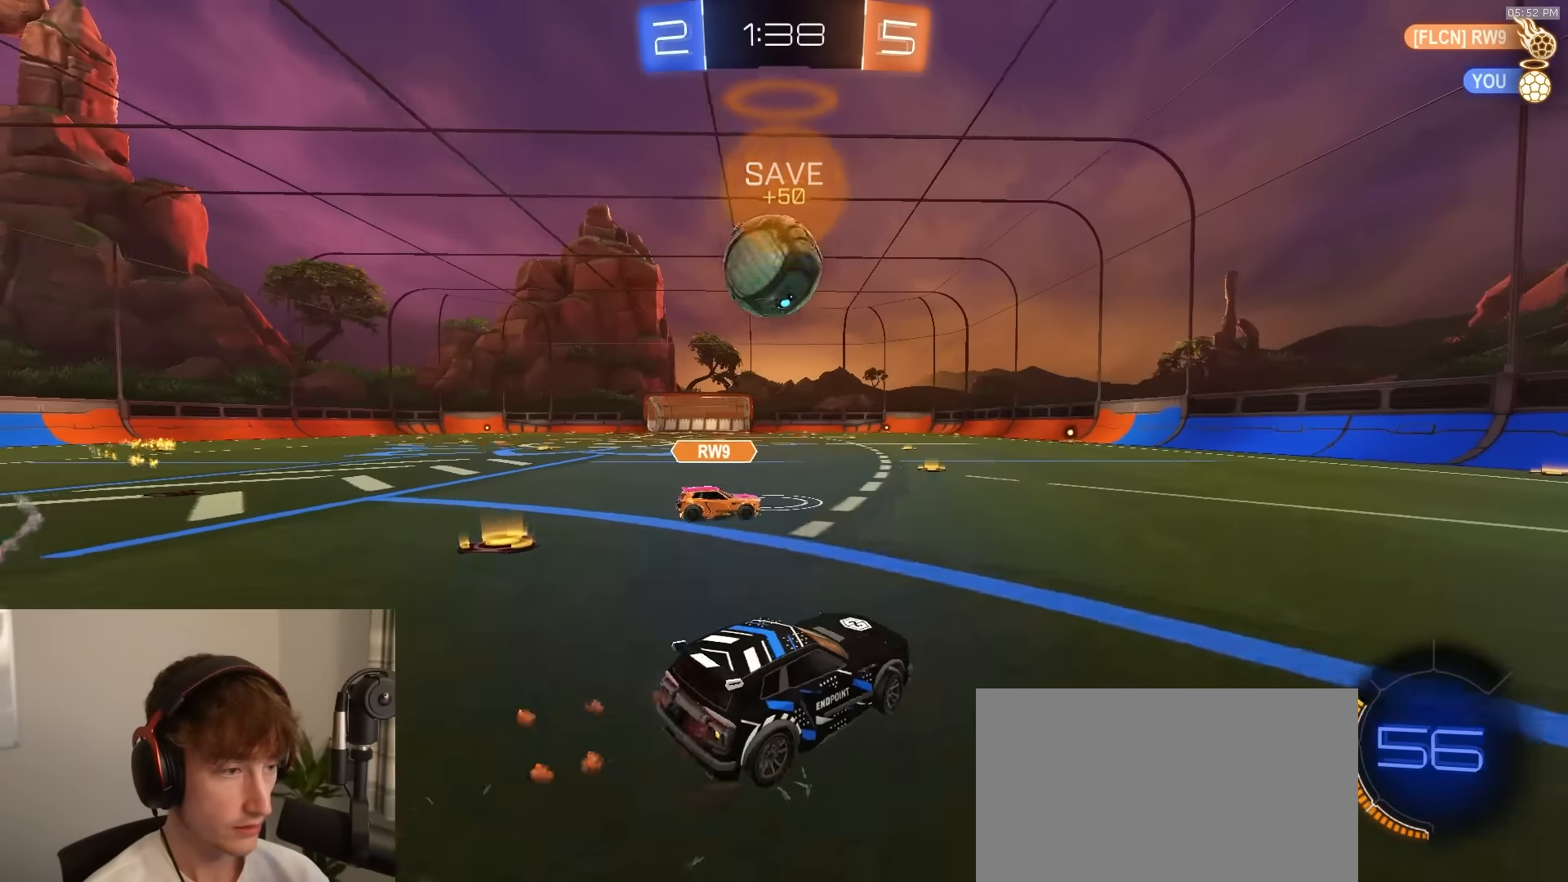
{"buttons": ["R1", "R2", "L3"], "left_stick": "up-left", "right_stick": "center", "events": [[33, "CROSS", "down"], [50, "left_stick", "down"], [367, "CROSS", "up"], [383, "left_stick", "up-left"], [417, "CROSS", "down"], [467, "L3", "down"], [500, "CROSS", "up"]]}
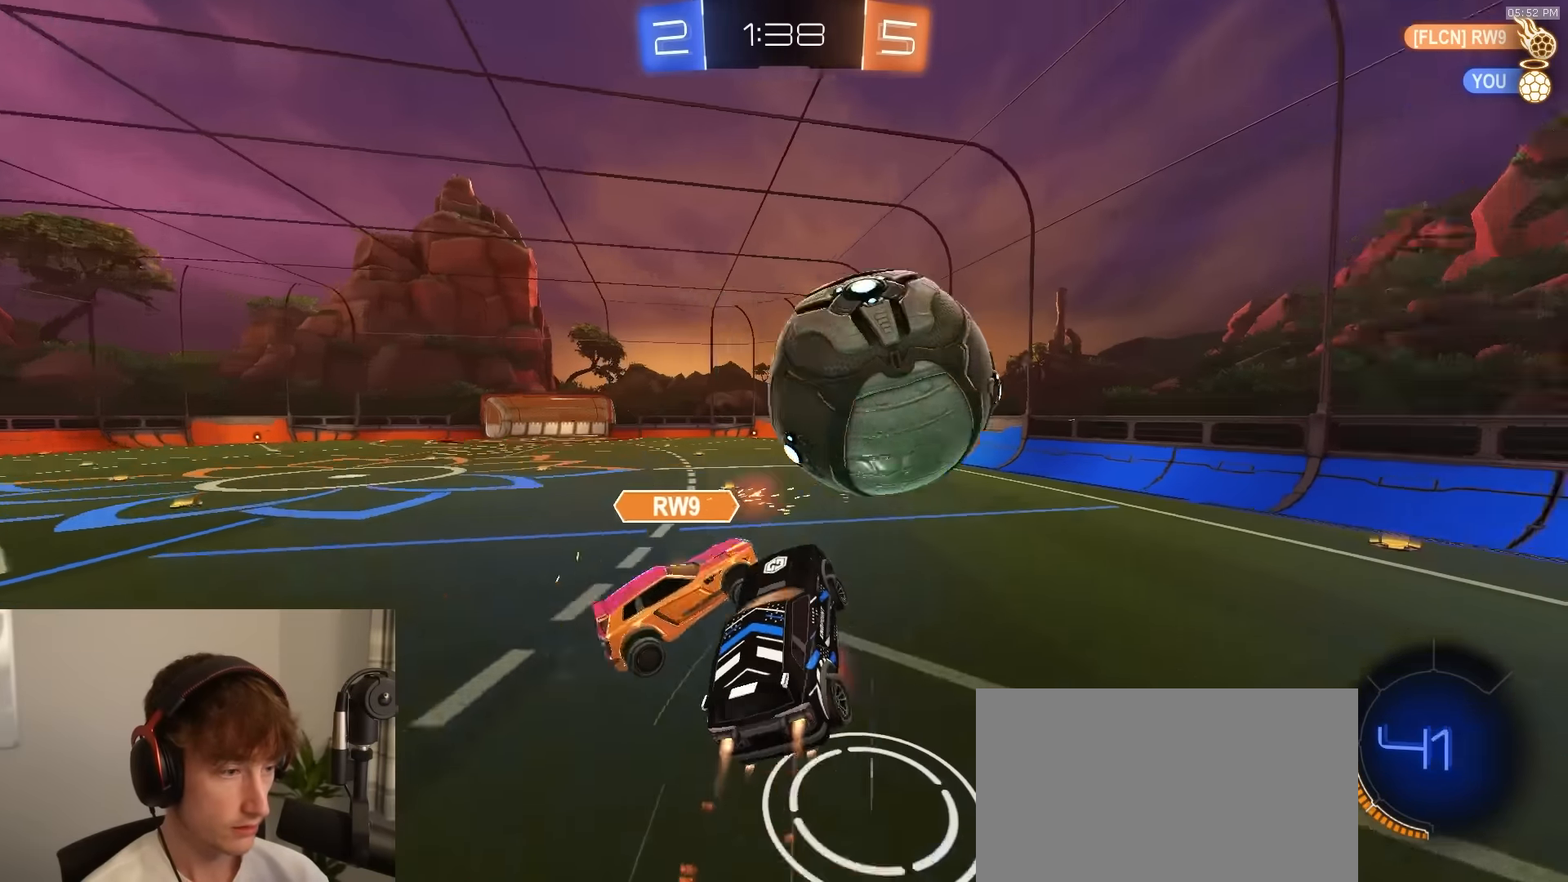
{"buttons": ["SQUARE", "R2"], "left_stick": "down", "right_stick": "center", "events": [[67, "TRIANGLE", "down"], [100, "left_stick", "down-left"], [133, "SQUARE", "down"], [150, "R1", "up"], [183, "TRIANGLE", "up"], [233, "L3", "up"], [233, "left_stick", "down"], [250, "R2", "up"], [500, "R2", "down"]]}
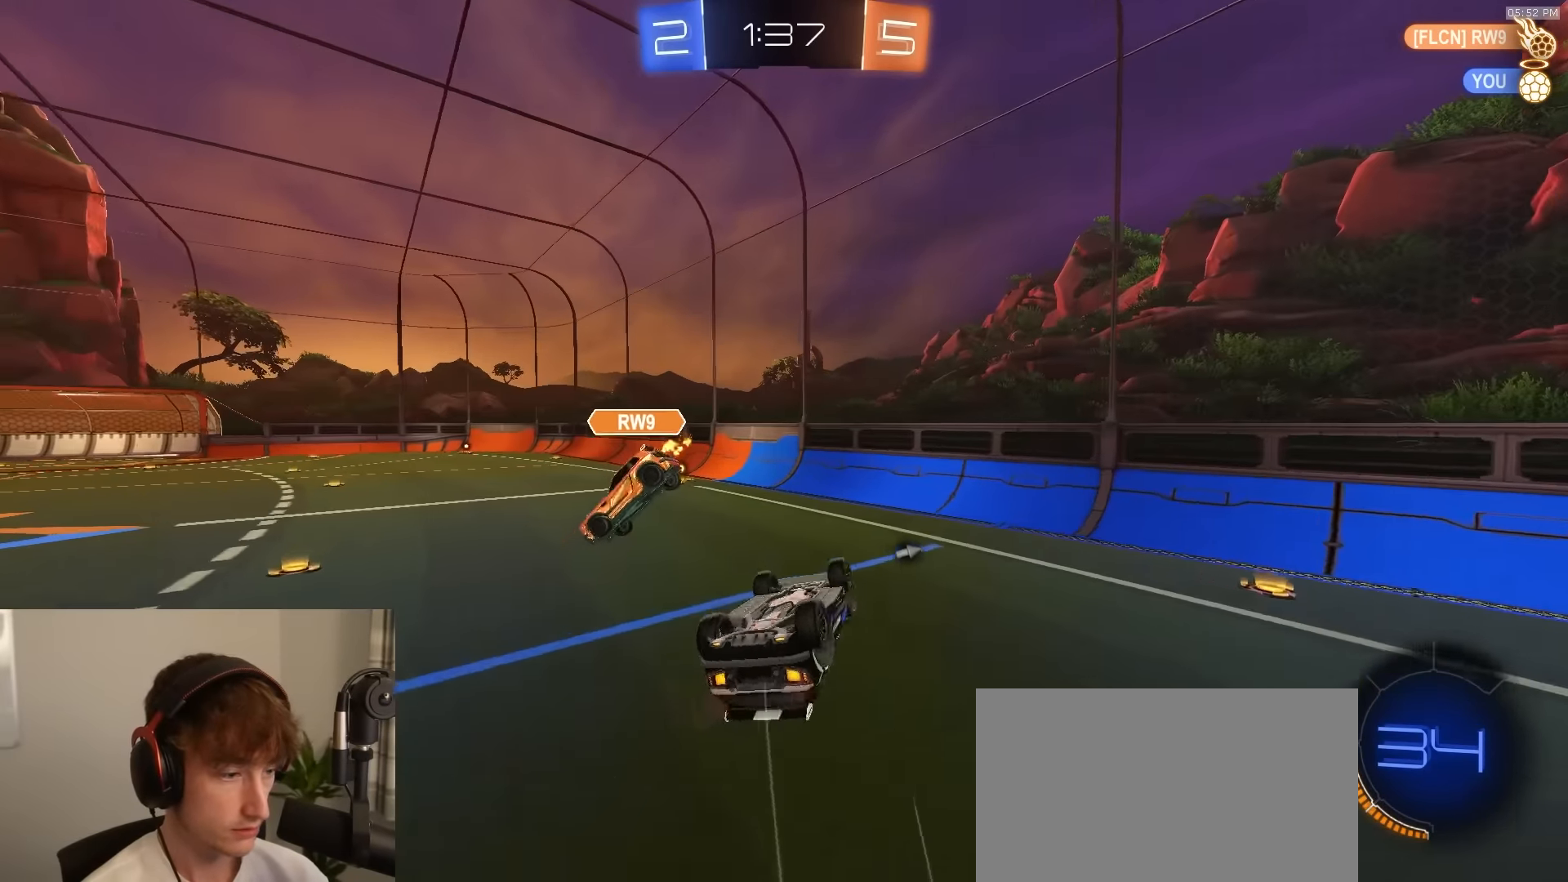
{"buttons": ["R2"], "left_stick": "center", "right_stick": "center", "events": [[50, "left_stick", "down-right"], [183, "left_stick", "center"], [217, "SQUARE", "up"], [300, "TRIANGLE", "down"], [417, "TRIANGLE", "up"]]}
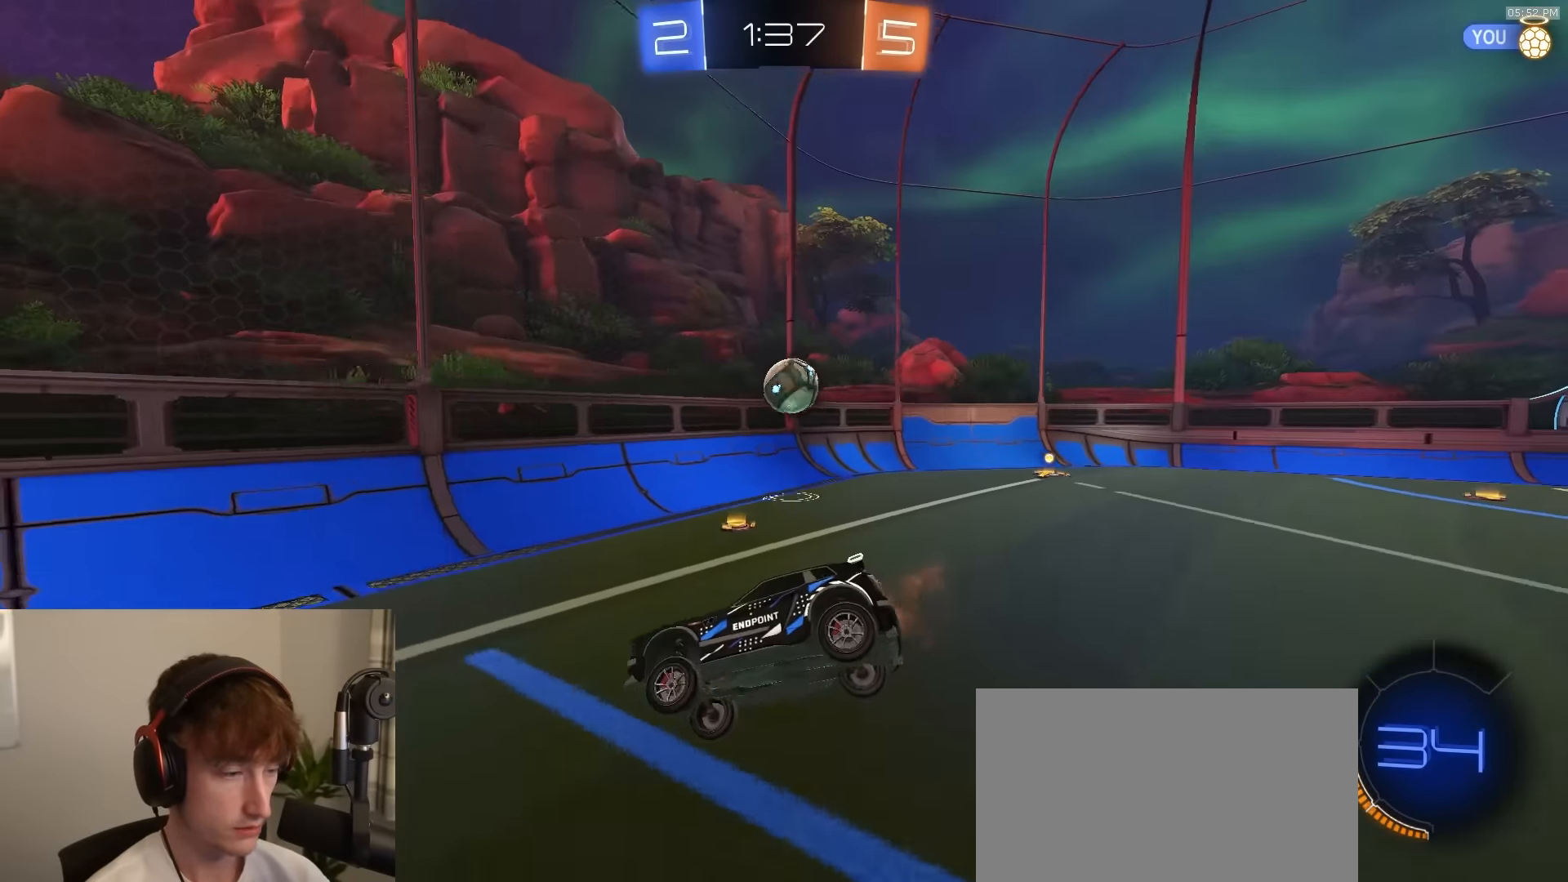
{"buttons": ["R1", "R2"], "left_stick": "right", "right_stick": "center", "events": [[67, "R2", "up"], [133, "R2", "down"], [200, "left_stick", "right"], [250, "R1", "down"]]}
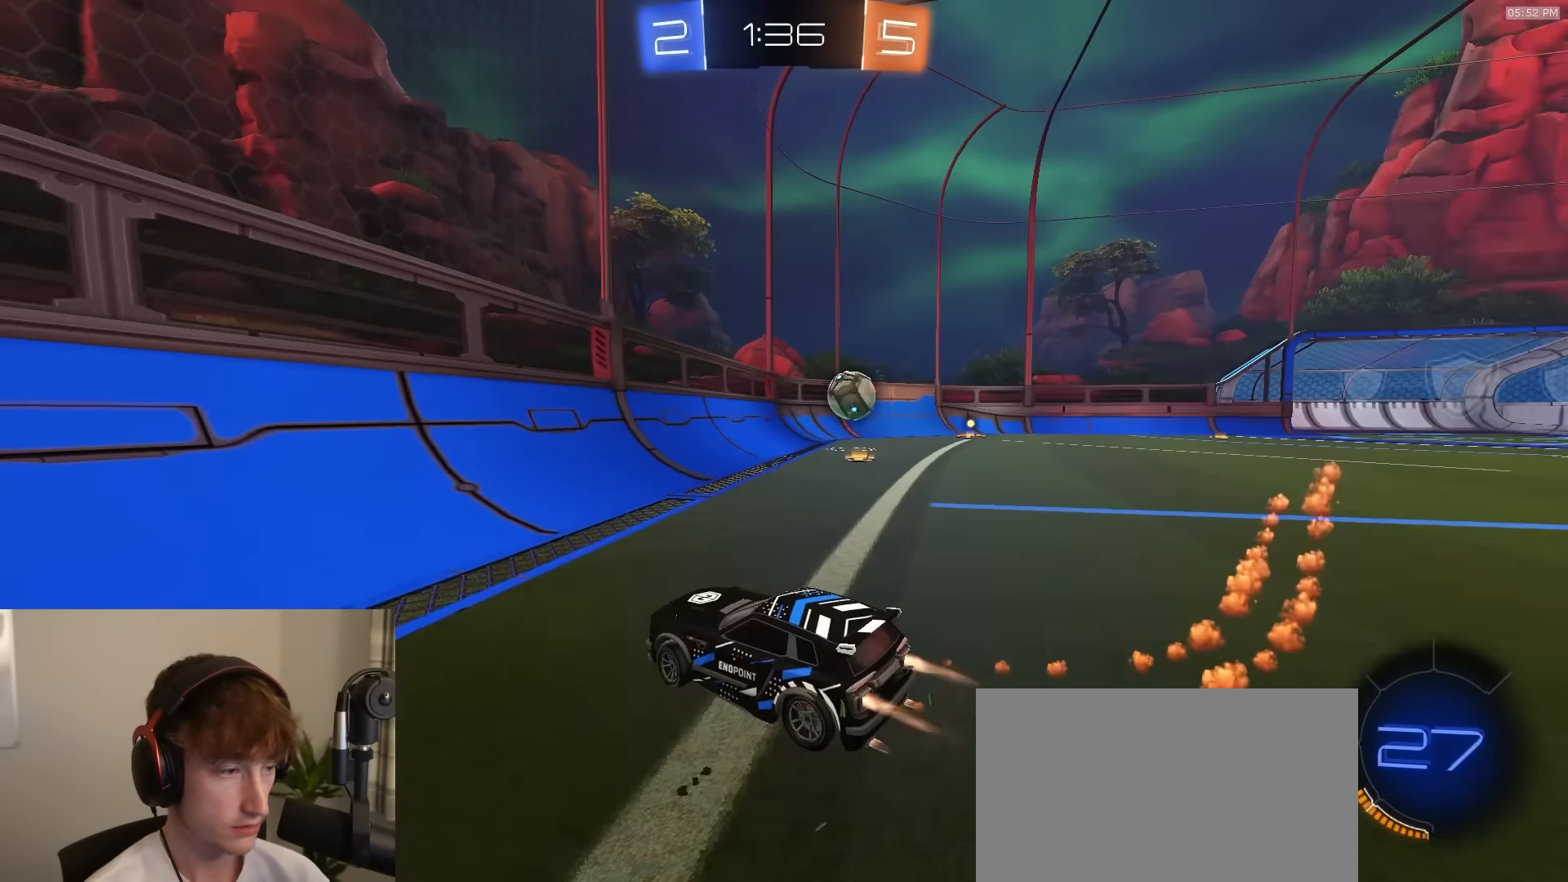
{"buttons": ["R1", "R2"], "left_stick": "right", "right_stick": "center", "events": [[50, "L1", "down"], [167, "L1", "up"], [267, "left_stick", "center"], [350, "left_stick", "right"]]}
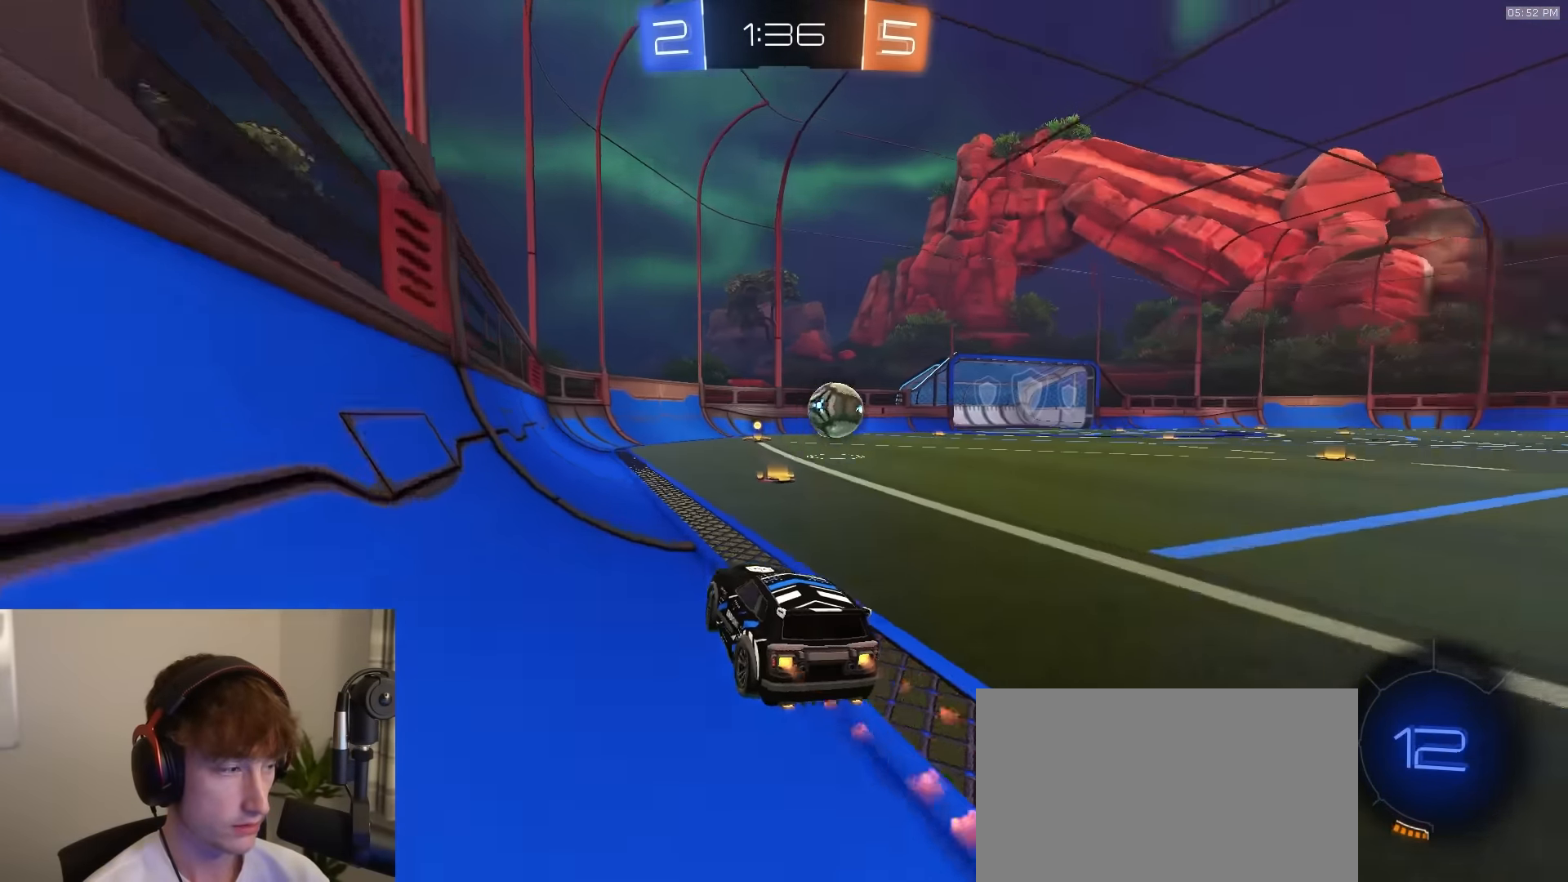
{"buttons": ["R1", "R2"], "left_stick": "right", "right_stick": "center", "events": [[167, "left_stick", "center"], [233, "left_stick", "right"], [317, "TRIANGLE", "down"], [433, "TRIANGLE", "up"]]}
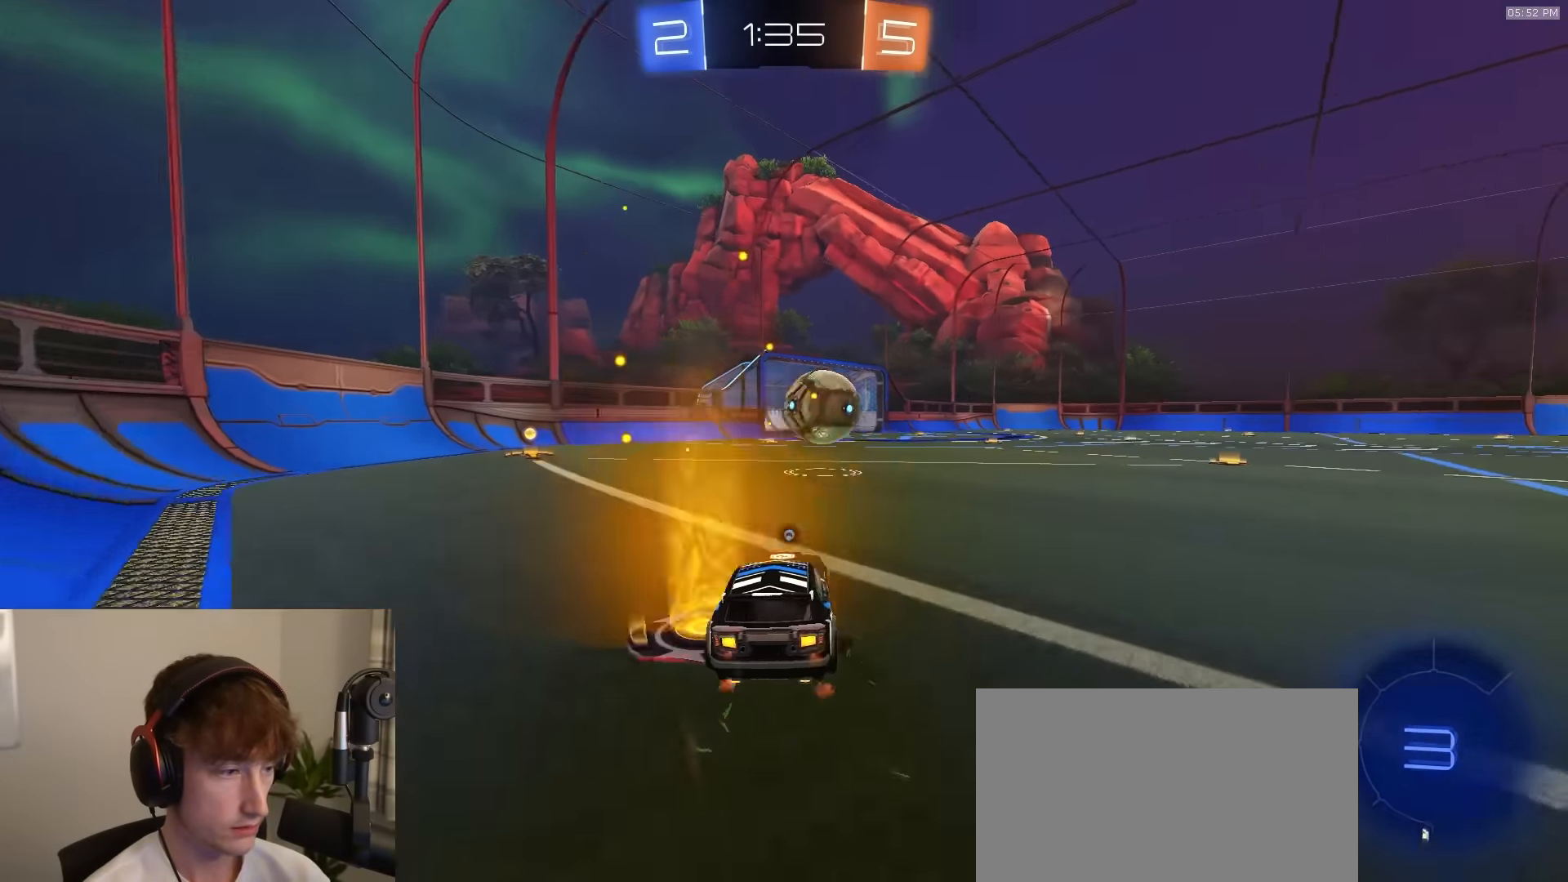
{"buttons": ["CROSS", "R2"], "left_stick": "center", "right_stick": "center", "events": [[33, "left_stick", "center"], [133, "R1", "up"], [300, "left_stick", "right"], [367, "left_stick", "center"], [433, "CROSS", "down"]]}
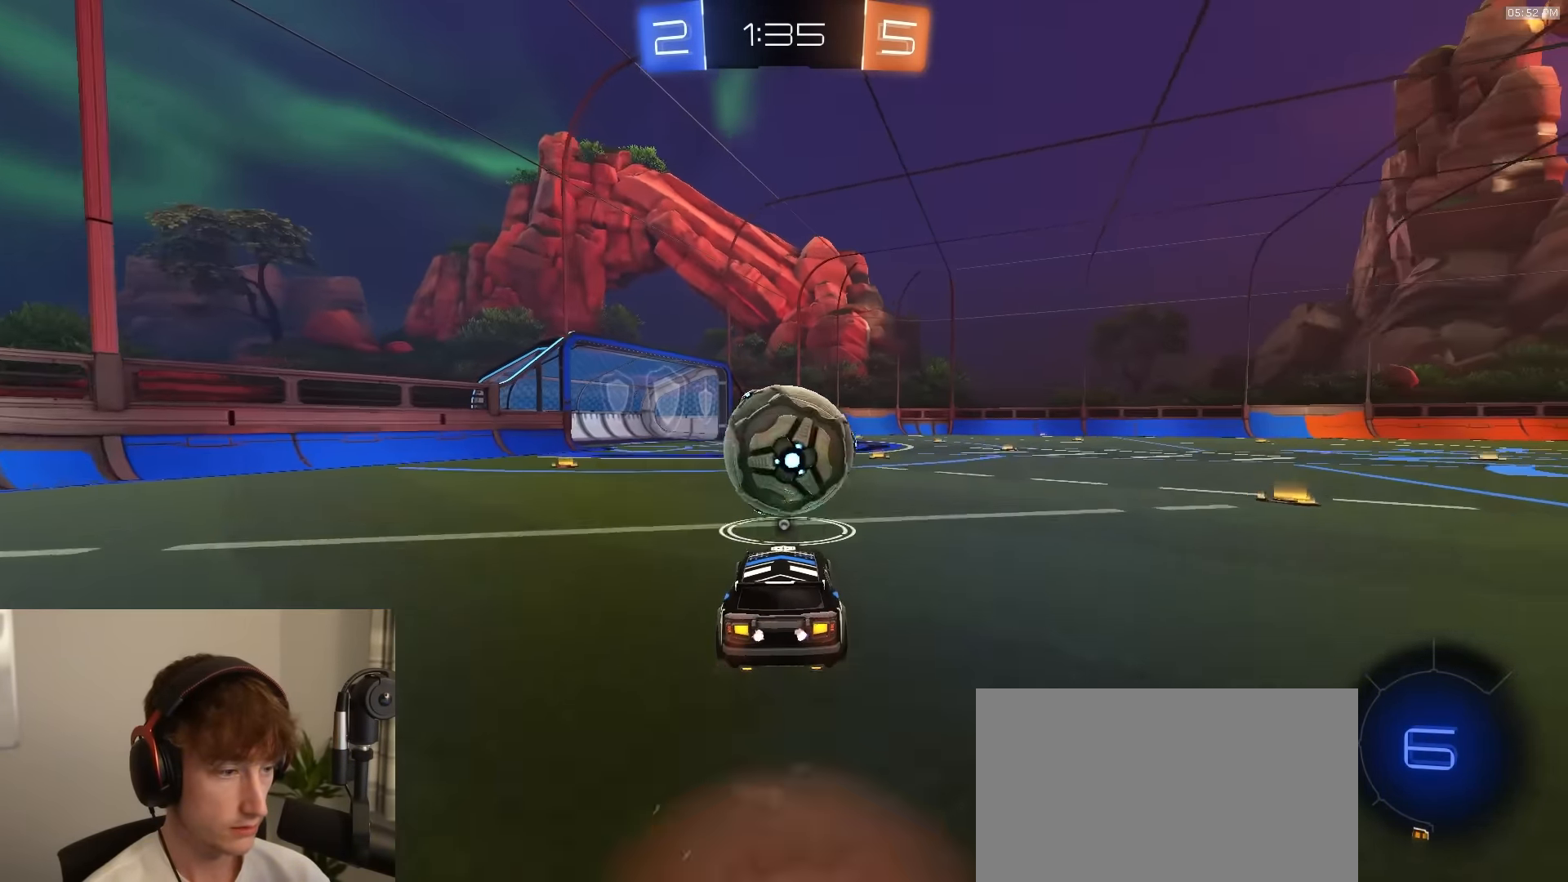
{"buttons": ["CIRCLE", "R1", "R2"], "left_stick": "down-right", "right_stick": "center", "events": [[17, "CROSS", "up"], [100, "L1", "down"], [117, "left_stick", "up-right"], [200, "CROSS", "down"], [200, "R1", "down"], [250, "L3", "down"], [283, "CIRCLE", "down"], [300, "CROSS", "up"], [300, "L1", "up"], [317, "left_stick", "down"], [333, "TRIANGLE", "down"], [450, "L3", "up"], [466, "left_stick", "down-right"], [483, "TRIANGLE", "up"]]}
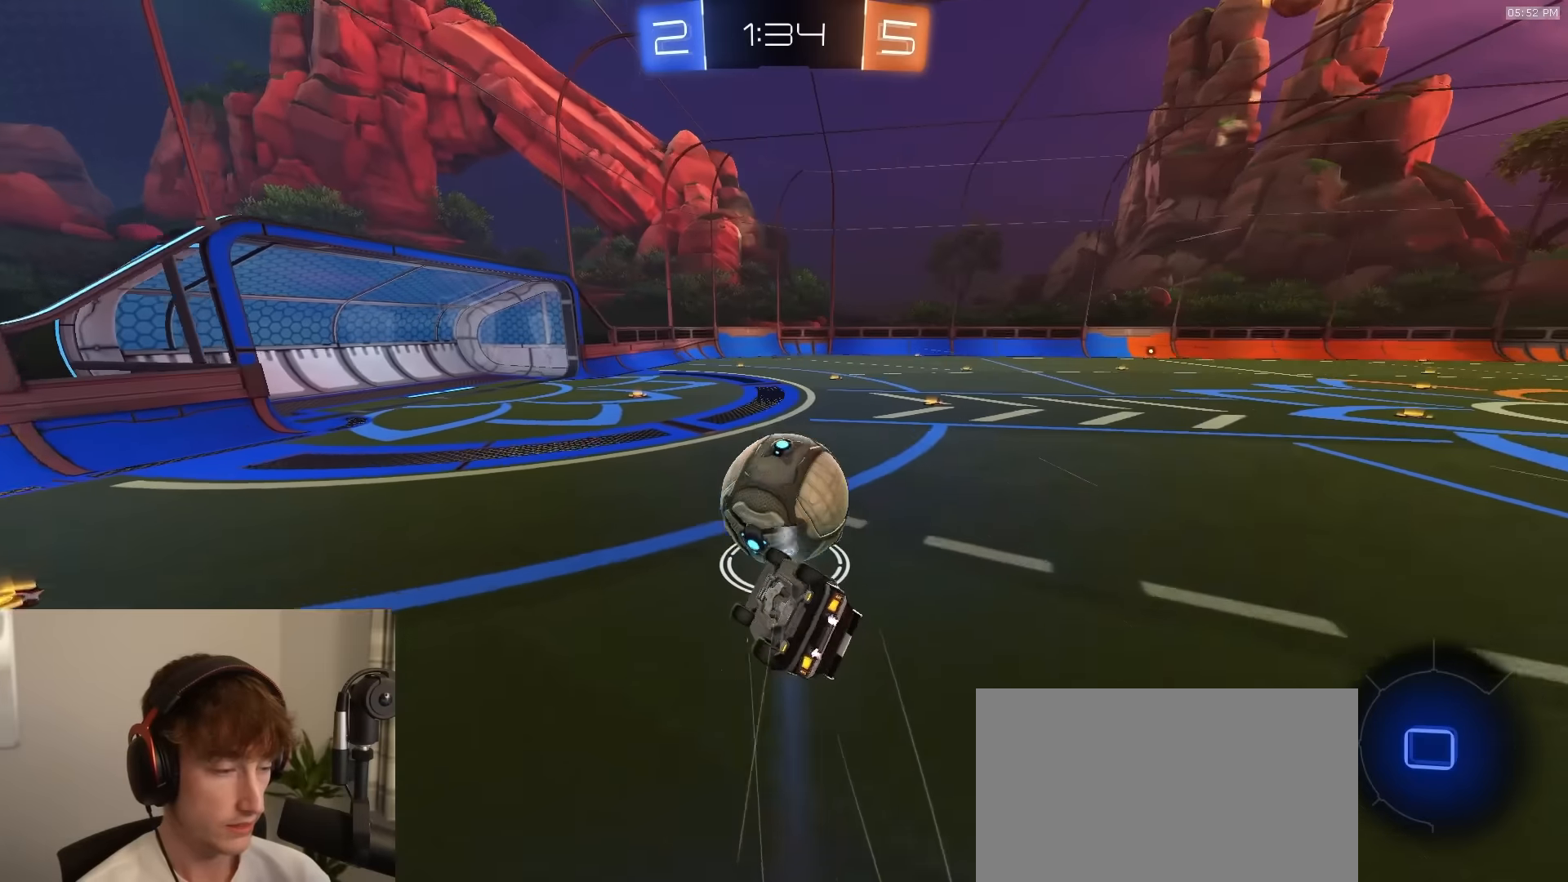
{"buttons": ["R1", "R2"], "left_stick": "center", "right_stick": "center", "events": [[466, "left_stick", "center"], [483, "CIRCLE", "up"]]}
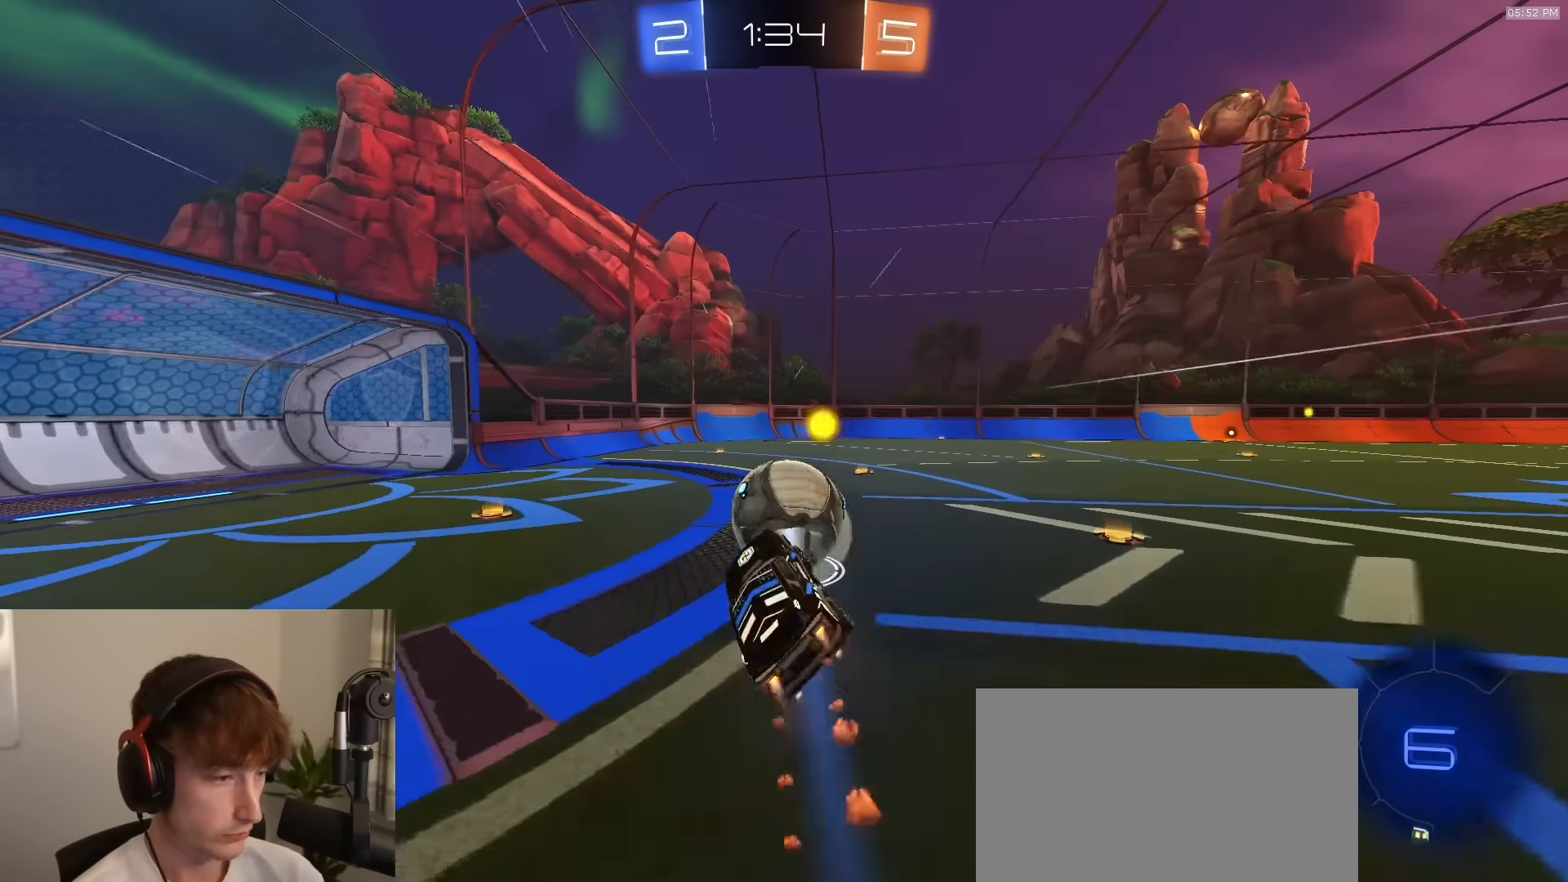
{"buttons": ["R2"], "left_stick": "center", "right_stick": "center", "events": [[50, "R1", "up"]]}
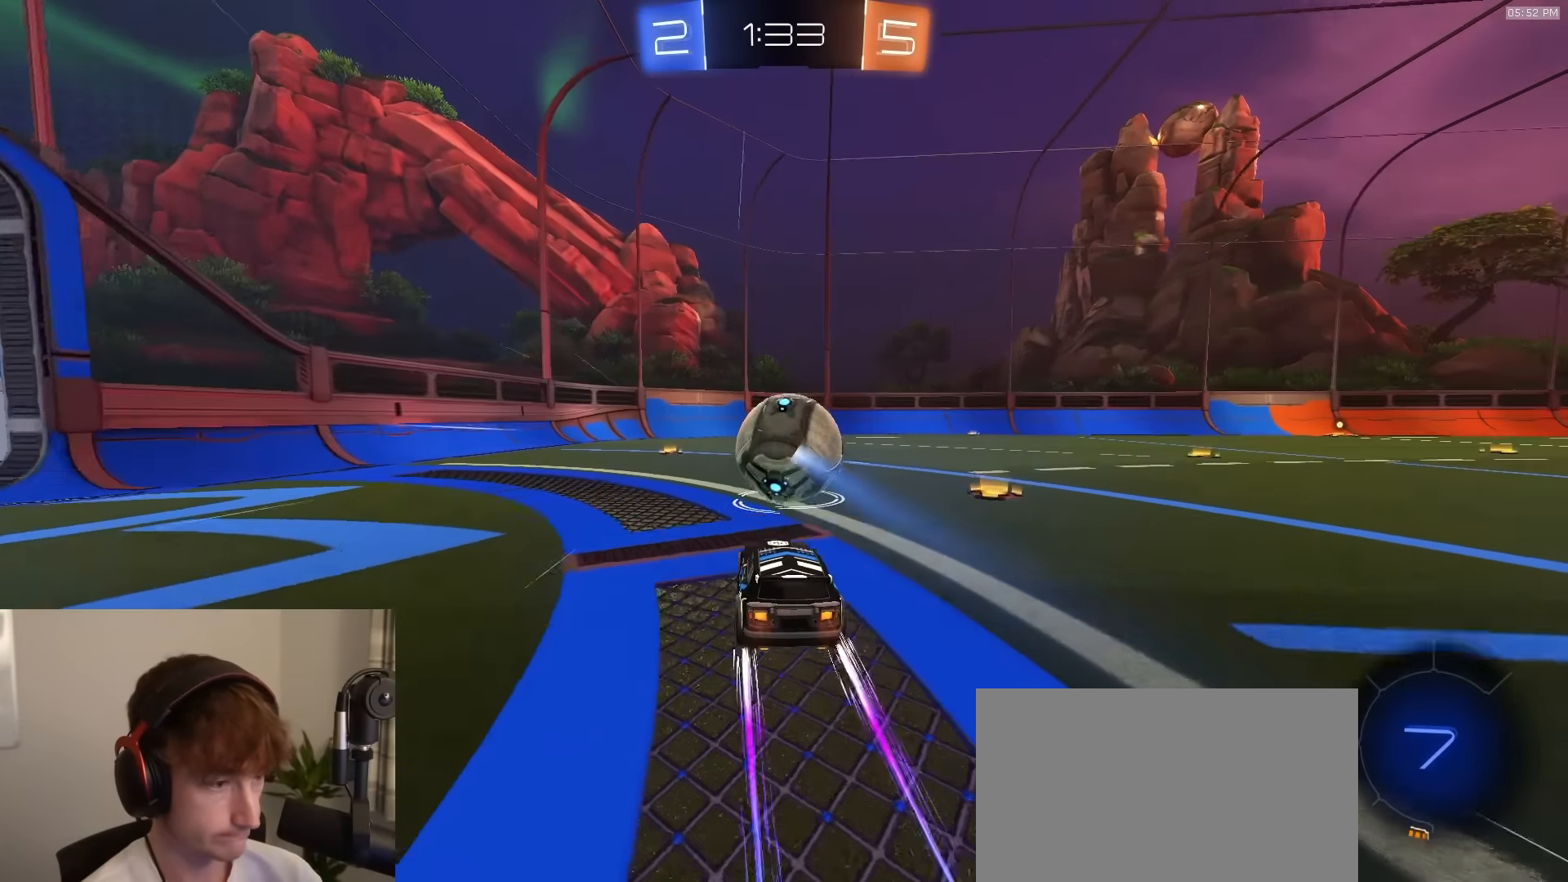
{"buttons": ["R2"], "left_stick": "center", "right_stick": "center", "events": []}
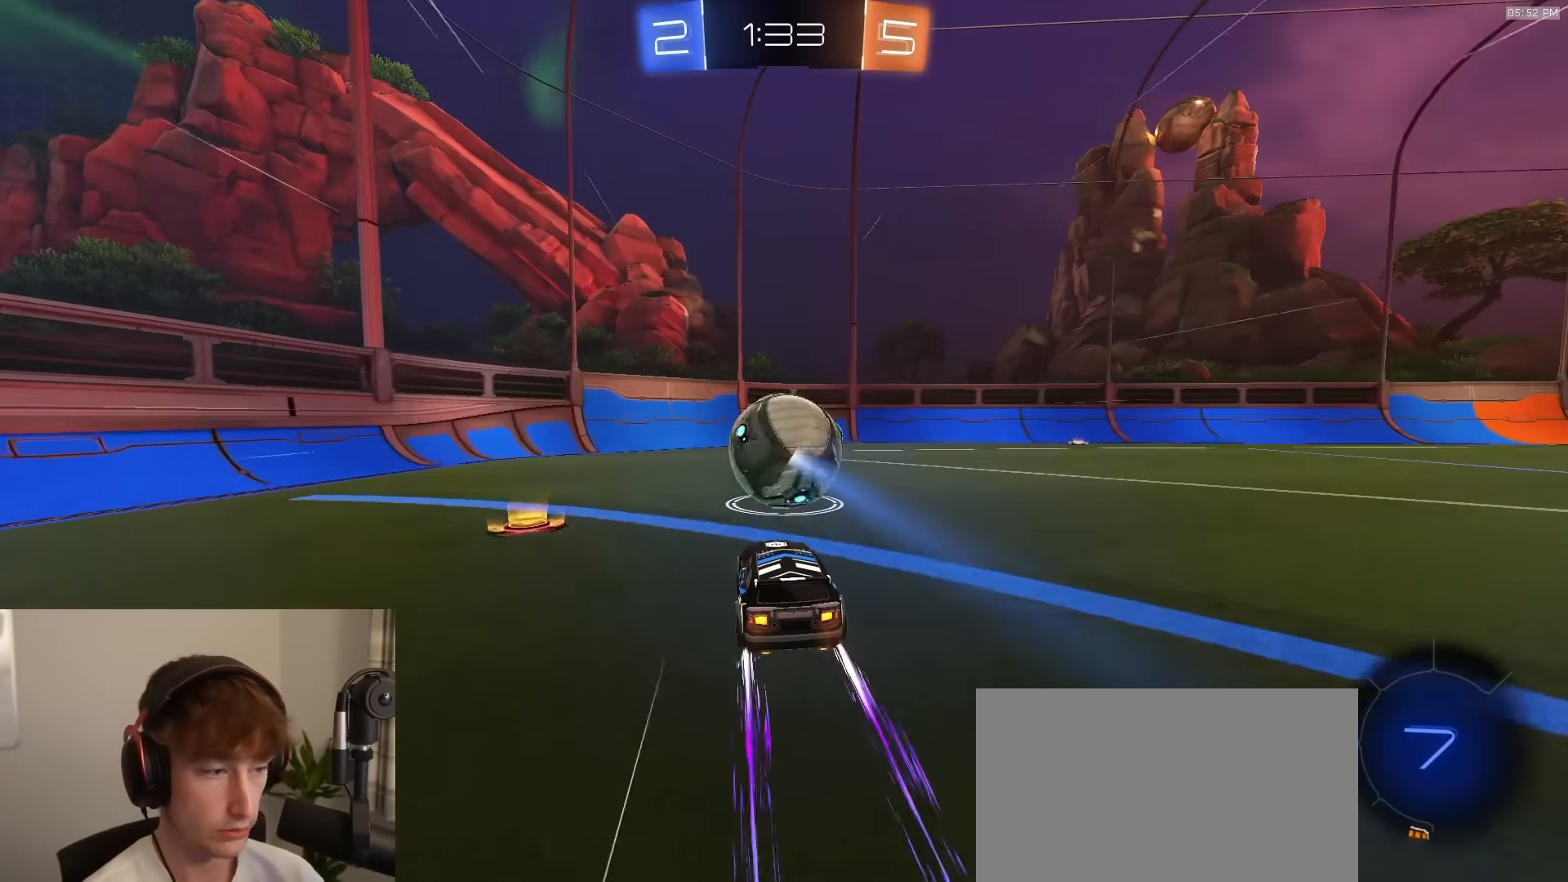
{"buttons": ["R2"], "left_stick": "center", "right_stick": "center", "events": []}
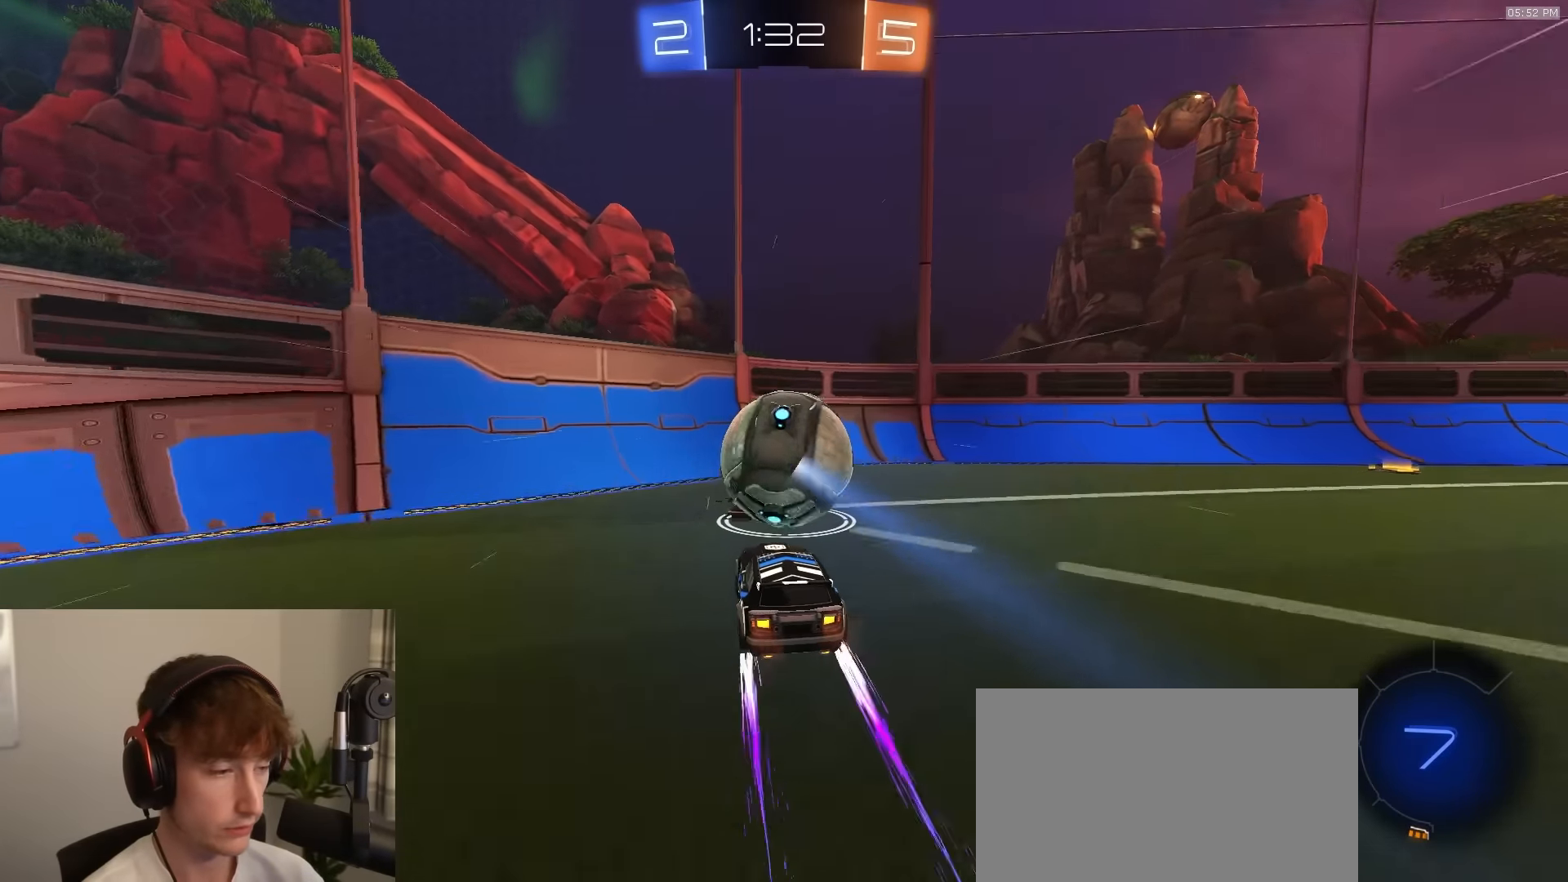
{"buttons": ["R2"], "left_stick": "right", "right_stick": "center", "events": [[33, "left_stick", "left"], [233, "left_stick", "right"]]}
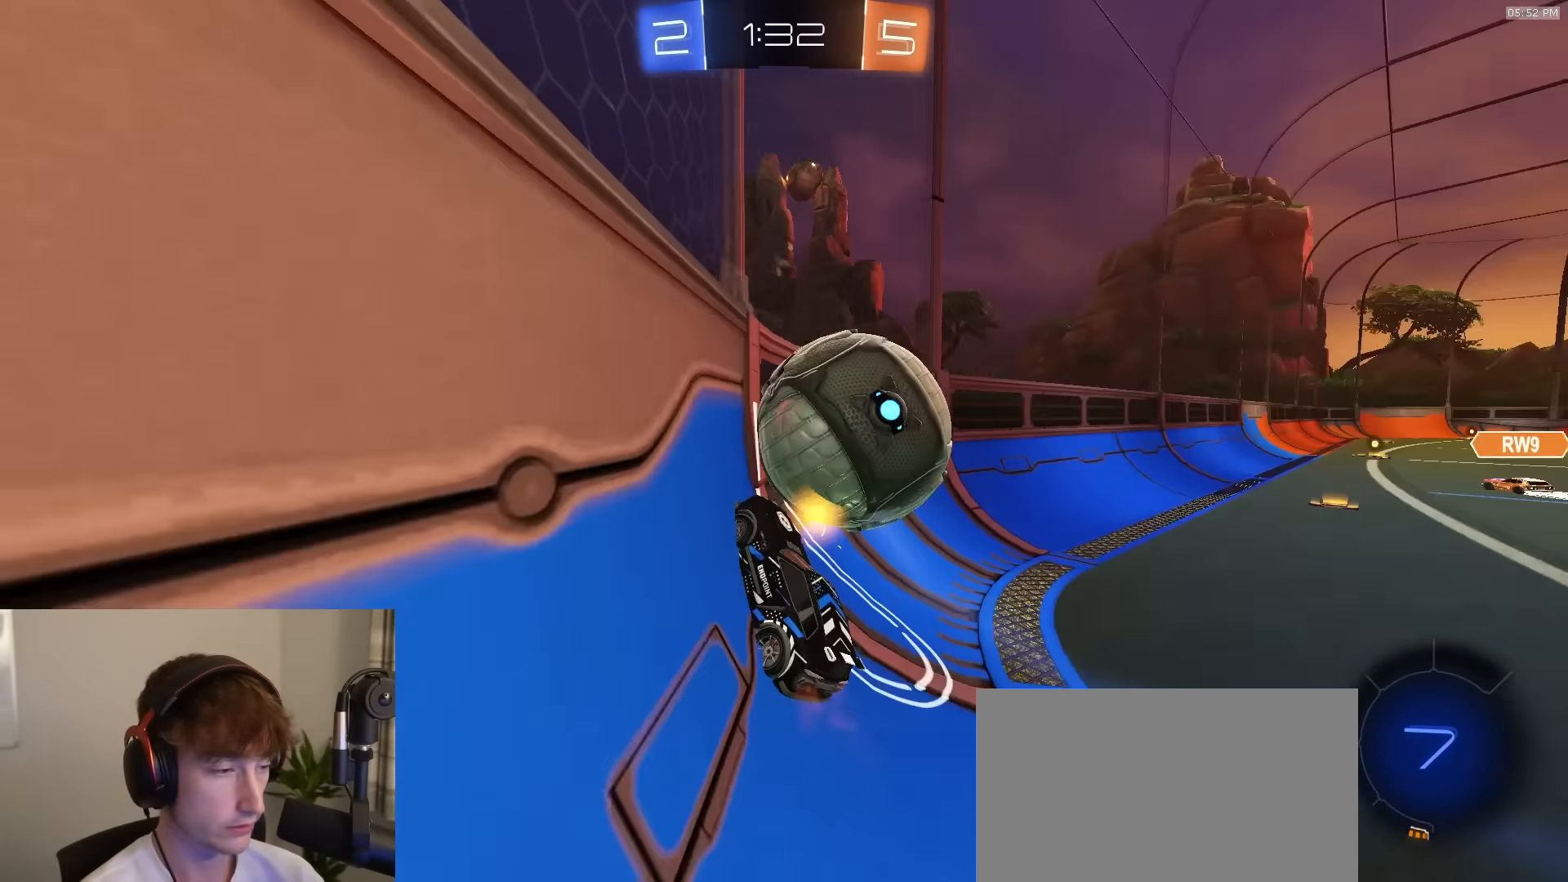
{"buttons": ["R2"], "left_stick": "right", "right_stick": "center", "events": [[83, "left_stick", "center"], [283, "left_stick", "right"]]}
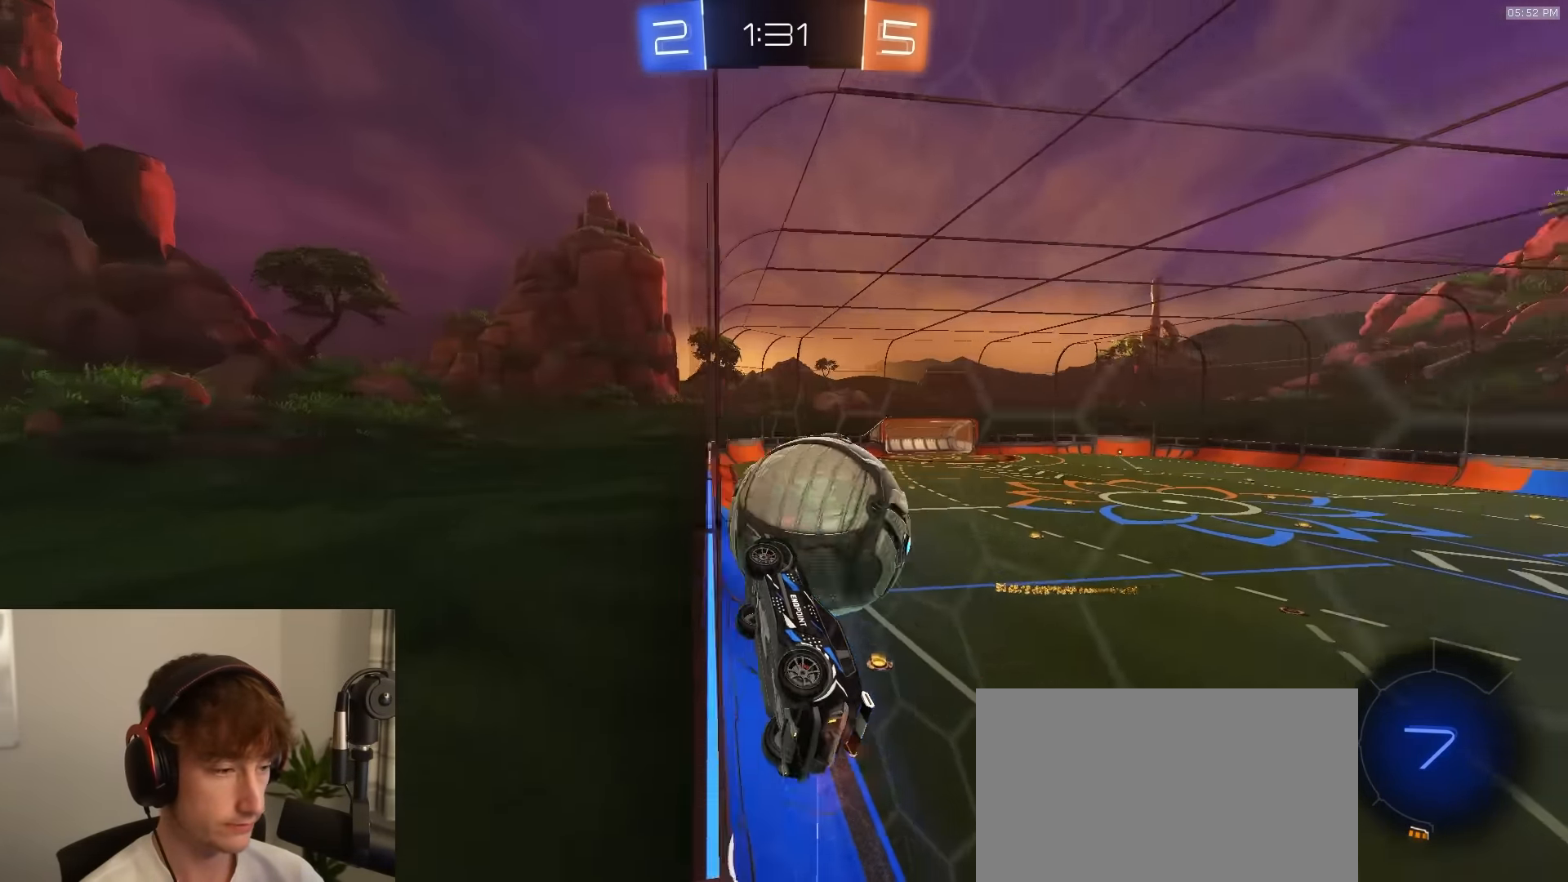
{"buttons": ["R2"], "left_stick": "center", "right_stick": "center", "events": [[83, "left_stick", "center"], [316, "left_stick", "right"], [400, "left_stick", "center"]]}
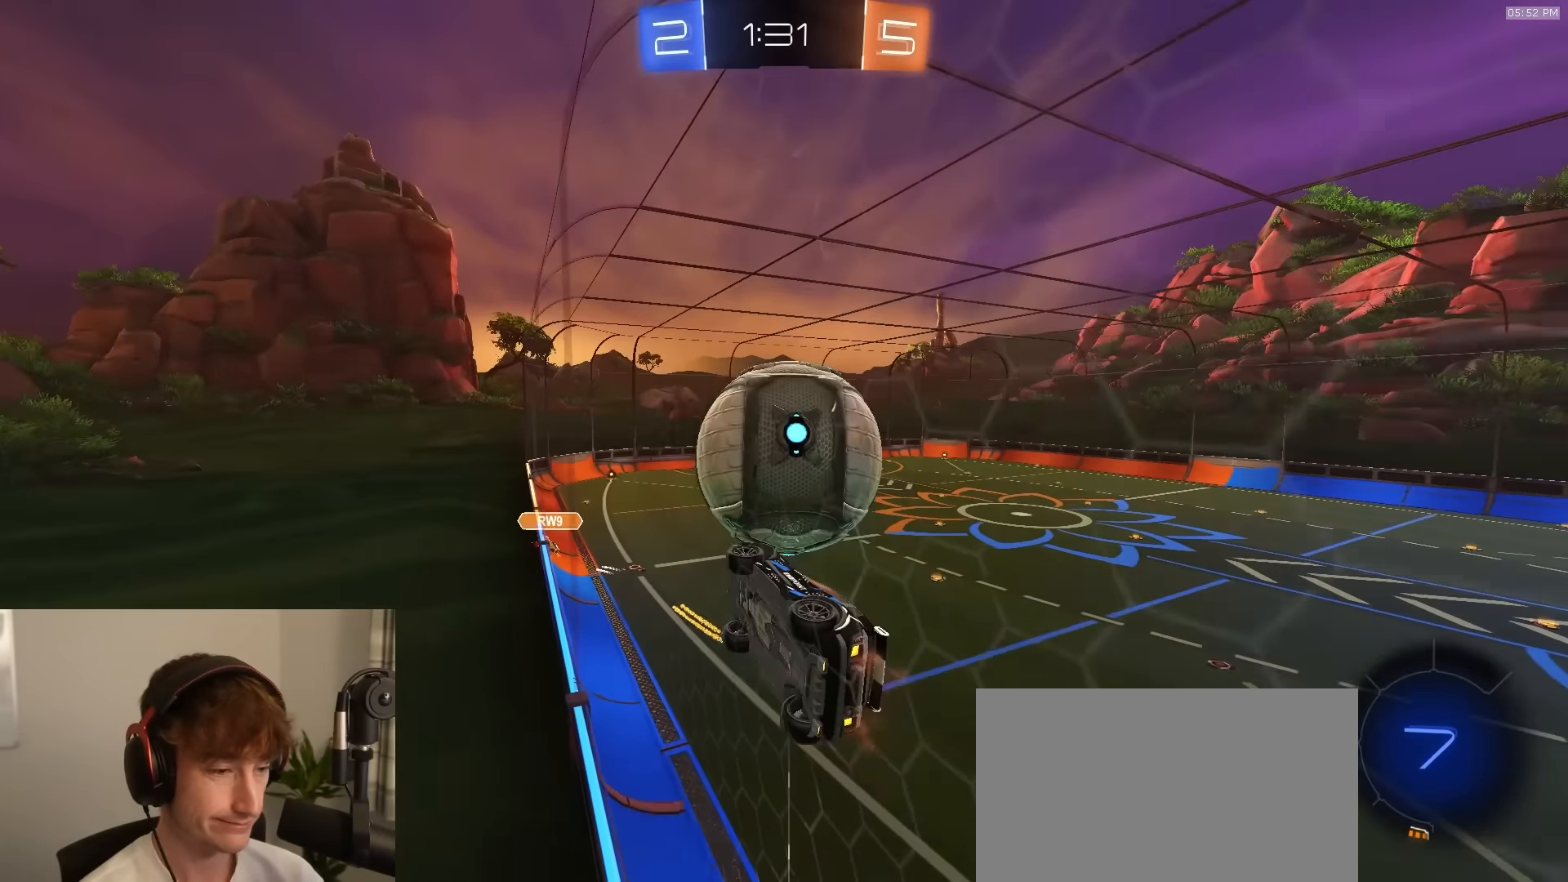
{"buttons": ["R2"], "left_stick": "center", "right_stick": "center", "events": [[133, "left_stick", "right"], [216, "left_stick", "center"], [366, "R1", "down"], [500, "R1", "up"]]}
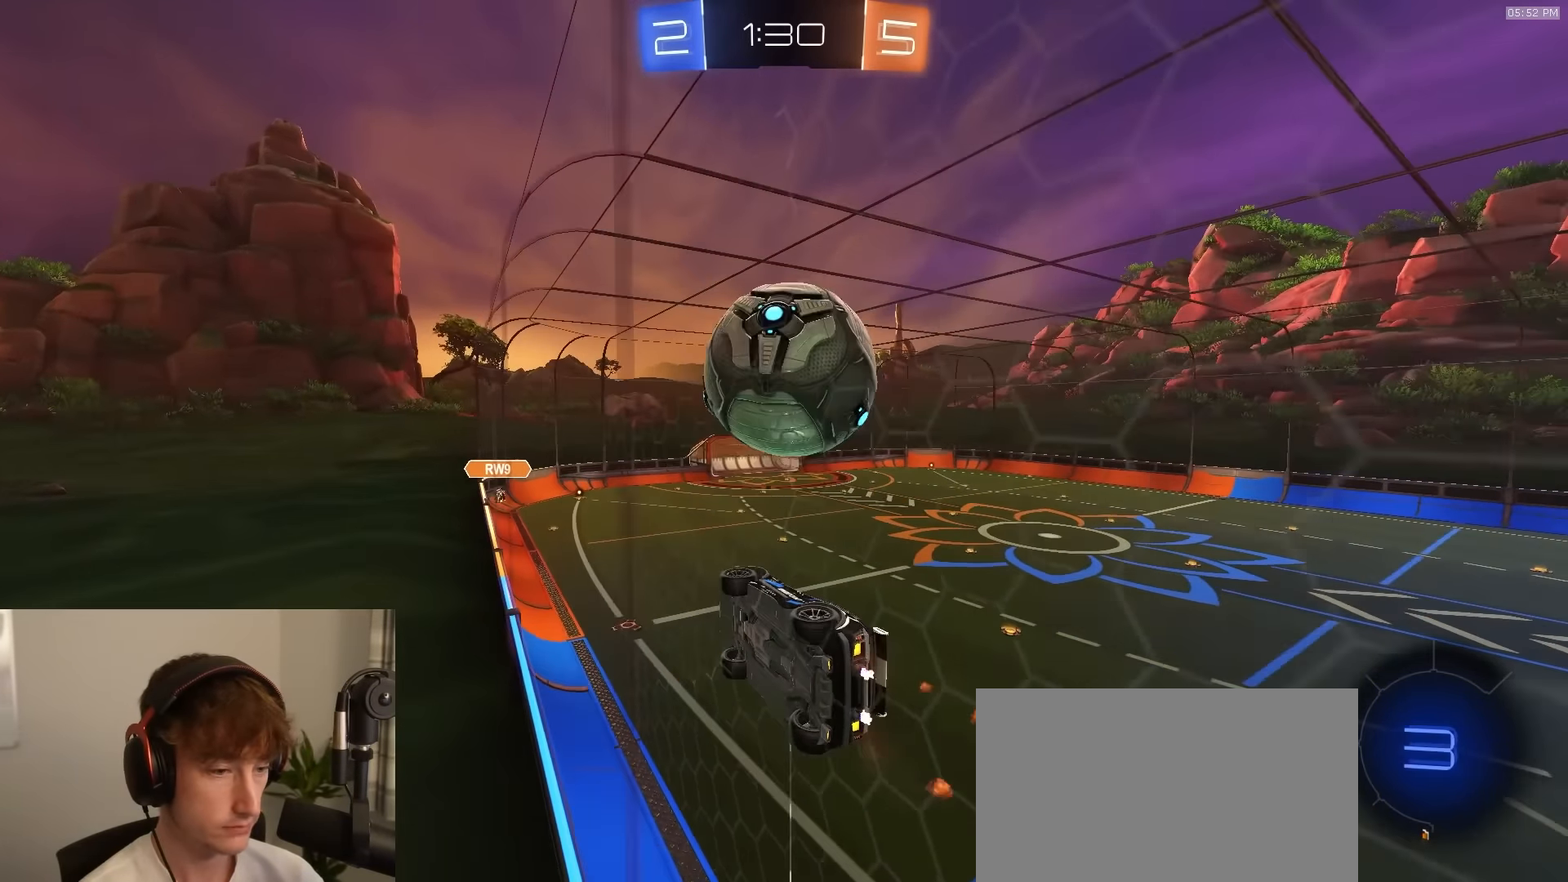
{"buttons": ["R2"], "left_stick": "right", "right_stick": "center", "events": [[233, "left_stick", "right"], [350, "TRIANGLE", "down"], [350, "left_stick", "center"], [466, "left_stick", "right"], [483, "TRIANGLE", "up"]]}
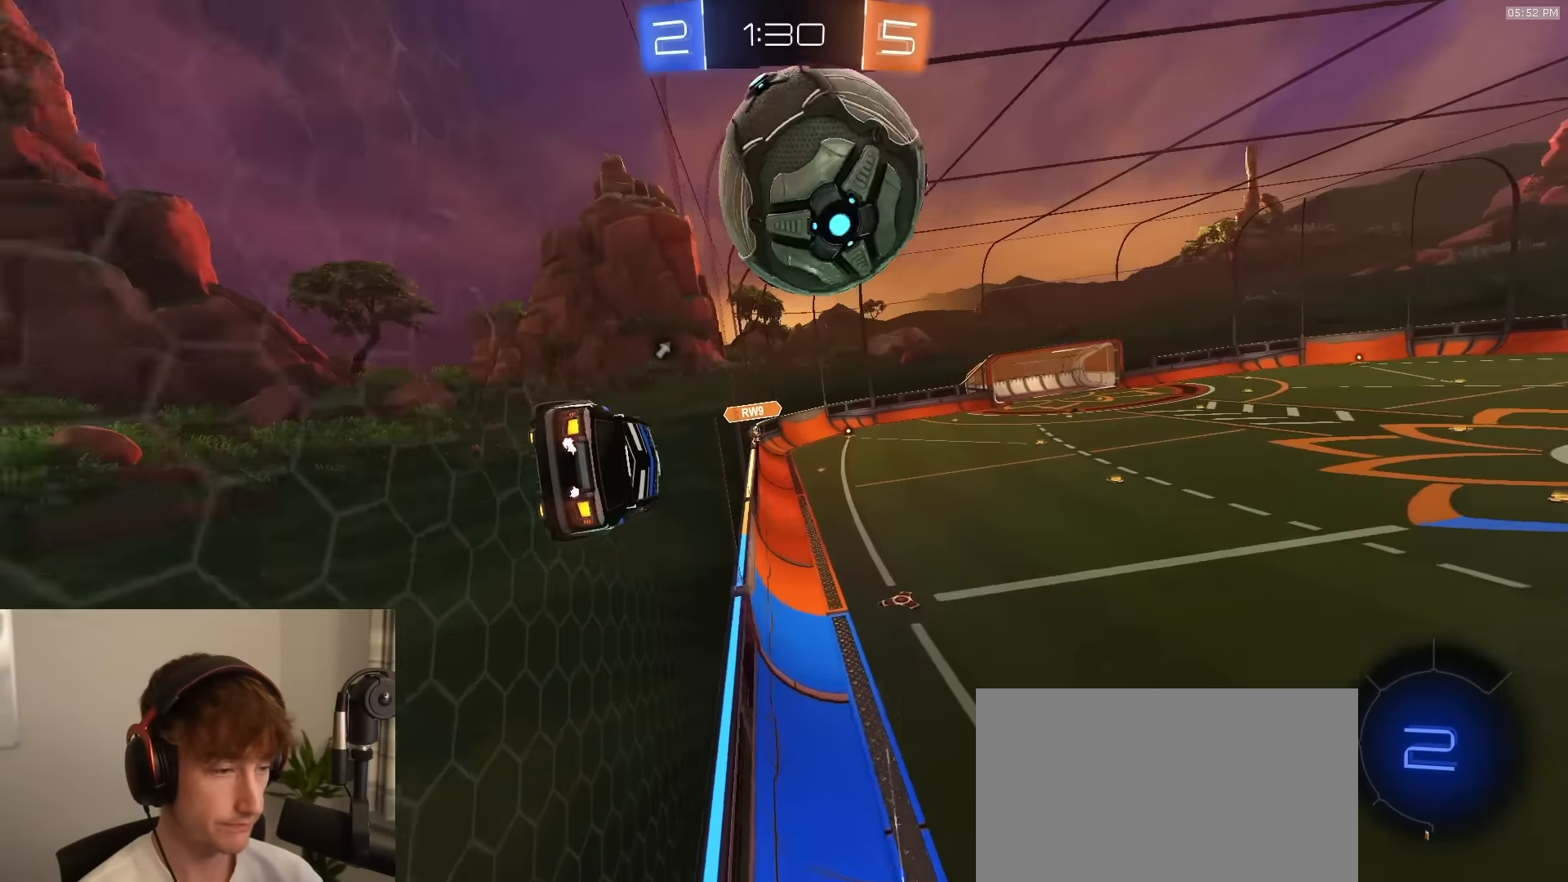
{"buttons": ["R2"], "left_stick": "center", "right_stick": "center", "events": [[16, "left_stick", "center"], [183, "left_stick", "right"], [233, "left_stick", "center"]]}
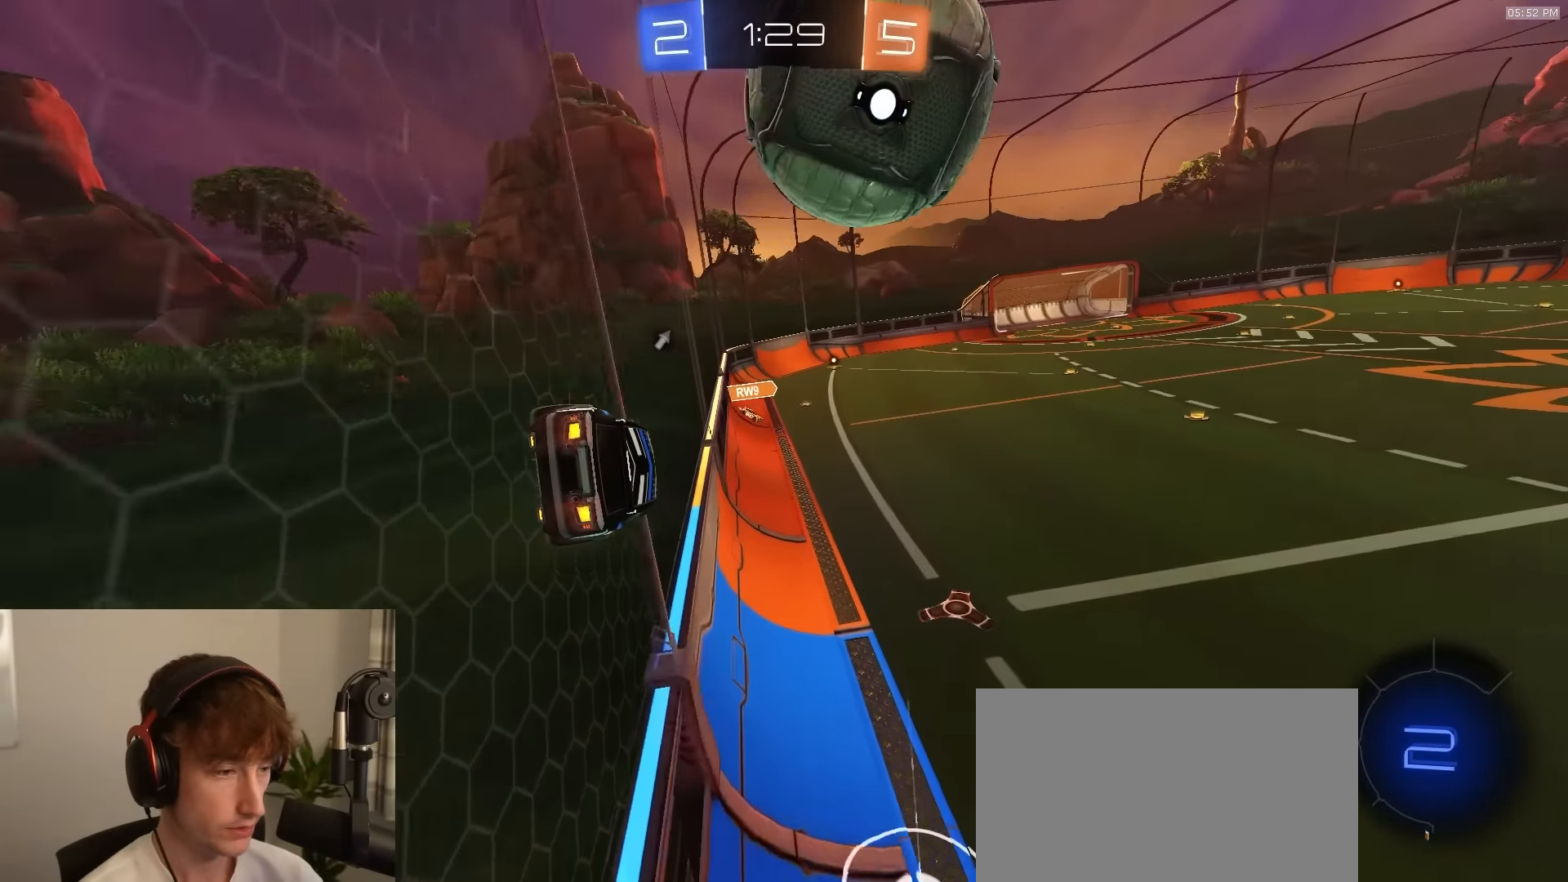
{"buttons": ["R2"], "left_stick": "down-left", "right_stick": "center", "events": [[216, "CROSS", "down"], [250, "R2", "up"], [266, "L1", "down"], [266, "left_stick", "down-left"], [283, "CROSS", "up"], [433, "L1", "up"], [483, "R2", "down"]]}
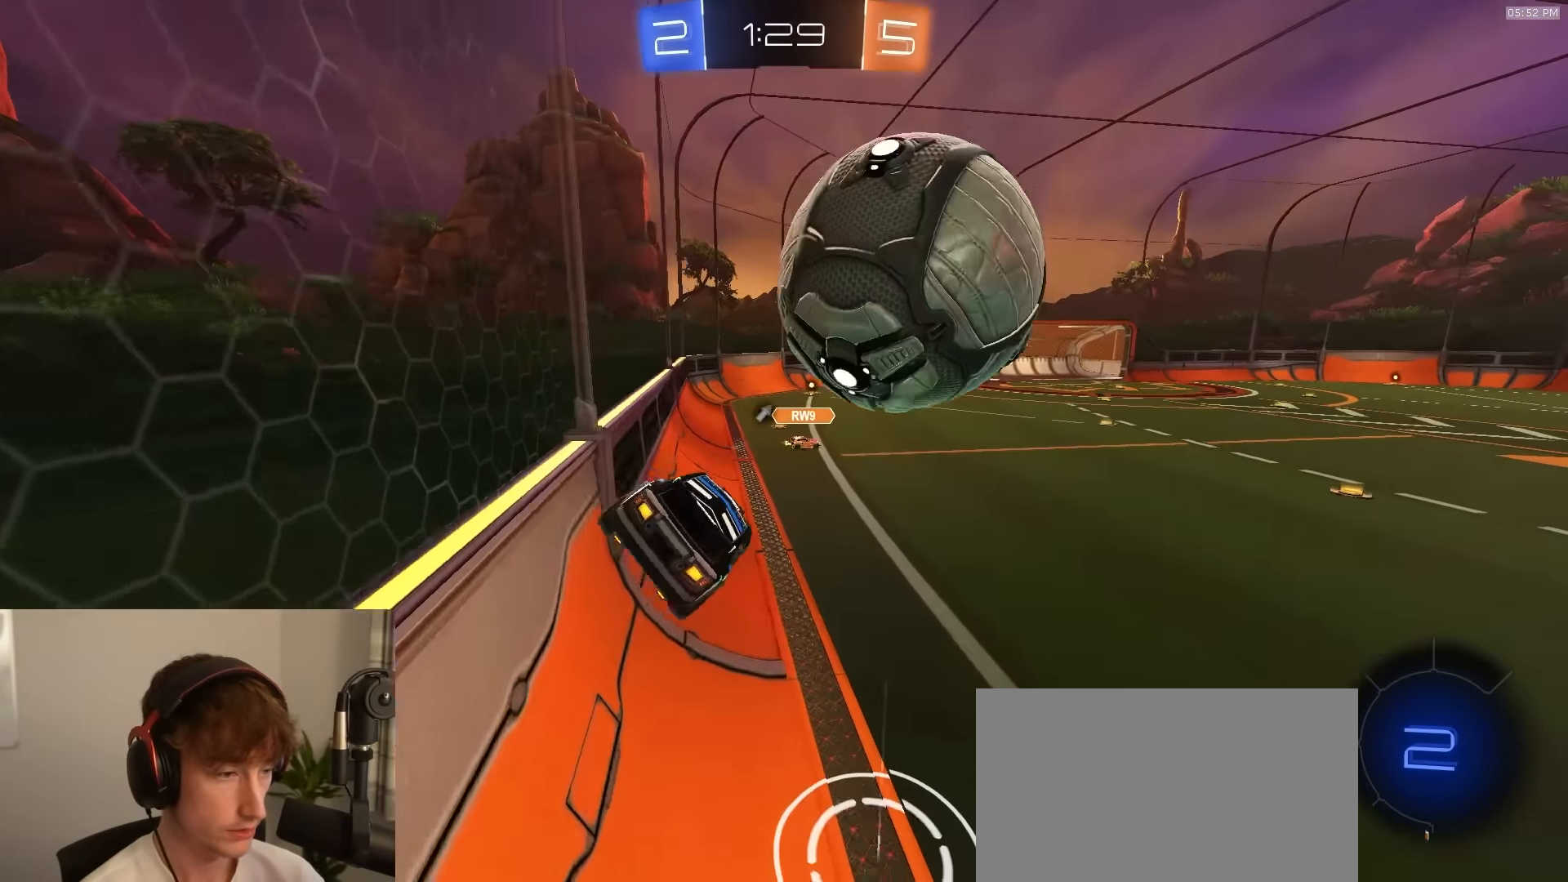
{"buttons": ["R2"], "left_stick": "down-right", "right_stick": "center", "events": [[50, "left_stick", "center"], [116, "R2", "up"], [166, "left_stick", "right"], [300, "R2", "down"], [367, "CROSS", "down"], [434, "CROSS", "up"], [500, "left_stick", "down-right"]]}